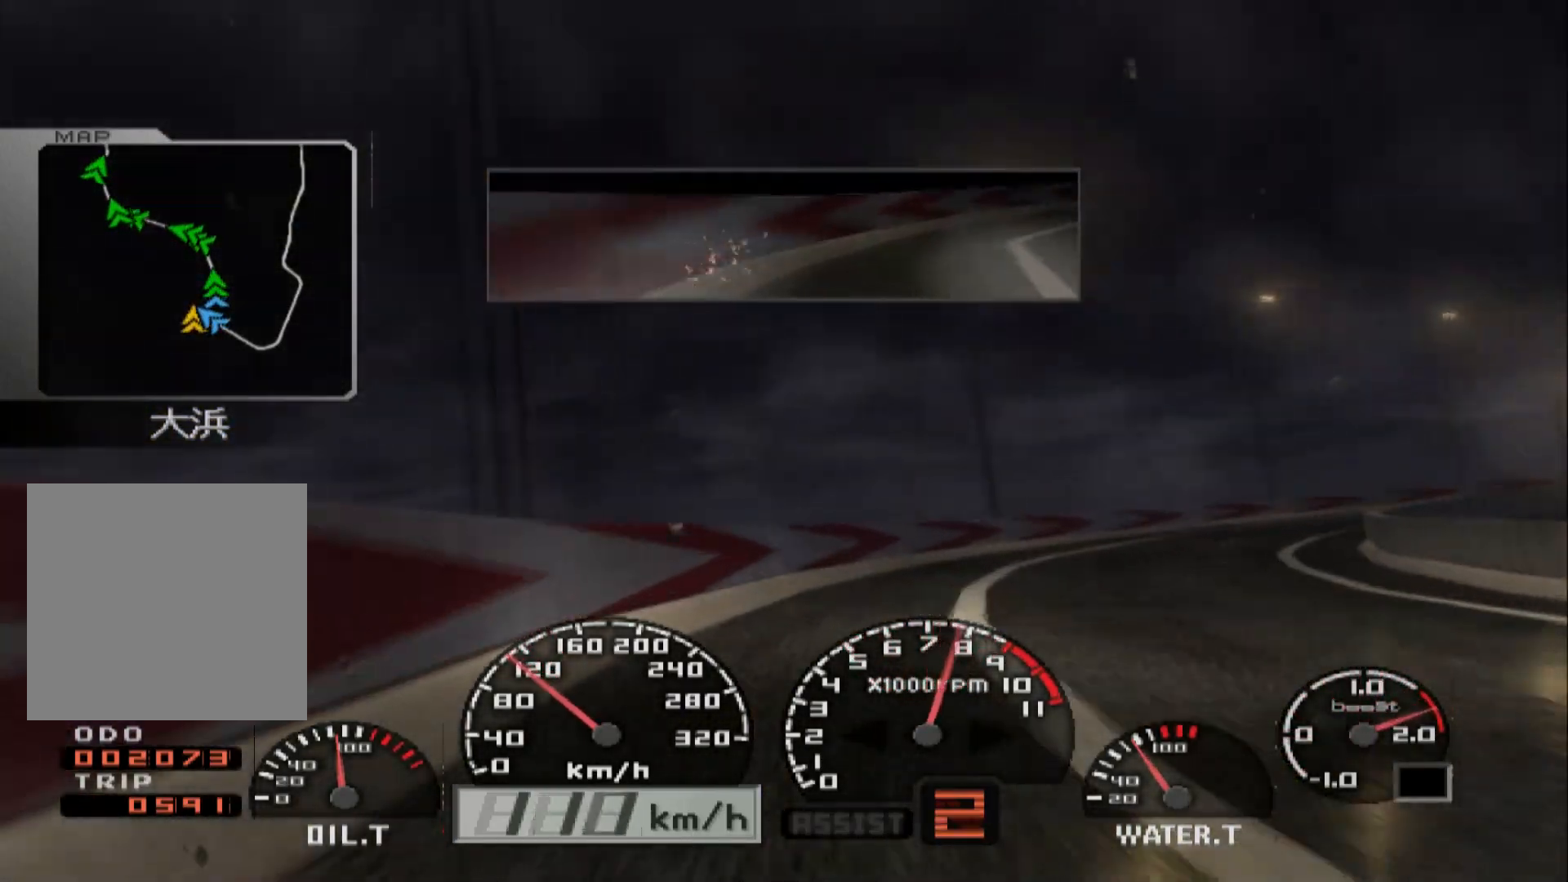
Gameplay with a controller (Xbox layout); each line is a JSON object with the inputs held at the frame after it. "events" lists button and stick changes between this image and that frame as [ms after this image, input, new state], when the widget could be followed in between.
{"buttons": ["R2"], "left_stick": "right", "right_stick": "center", "events": []}
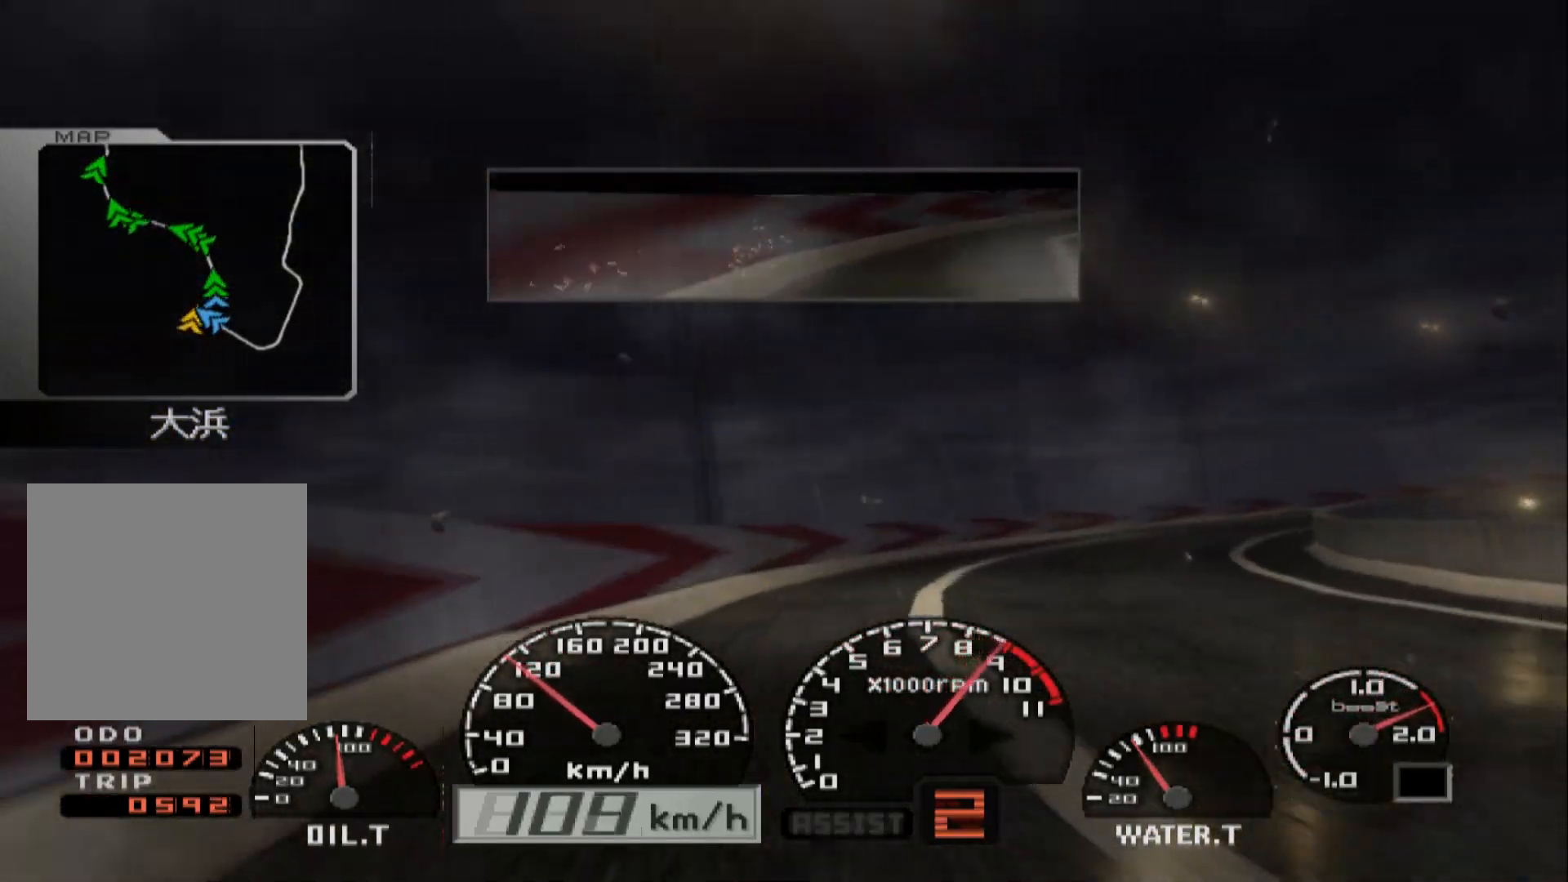
{"buttons": ["R2"], "left_stick": "center", "right_stick": "center", "events": [[183, "A", "down"], [350, "A", "up"], [467, "left_stick", "center"]]}
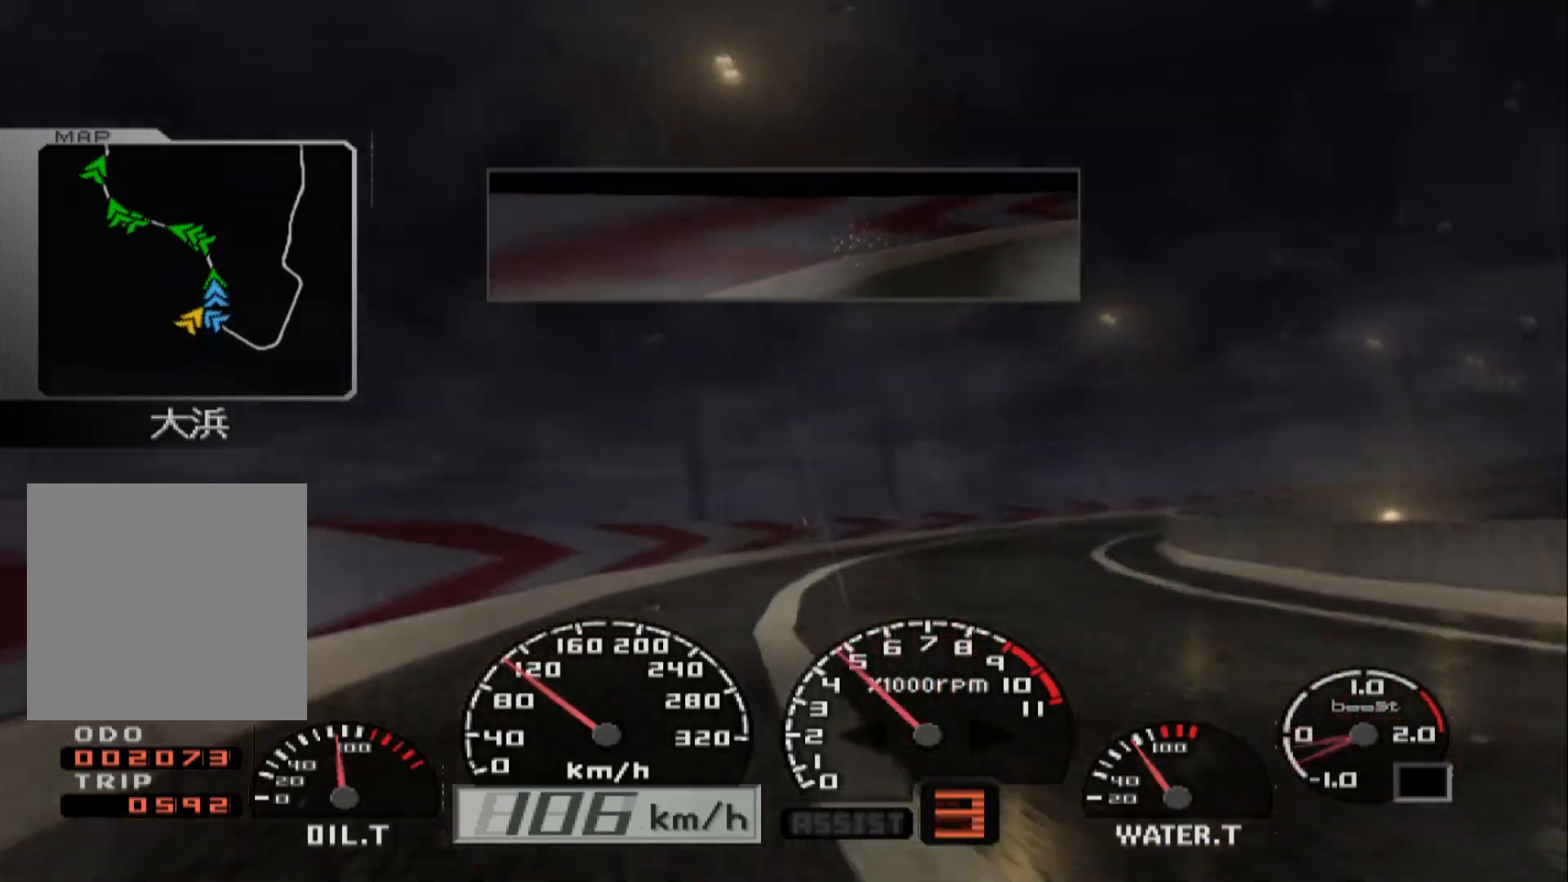
{"buttons": ["R2"], "left_stick": "right", "right_stick": "center", "events": [[33, "left_stick", "right"], [117, "R2", "up"], [250, "R2", "down"]]}
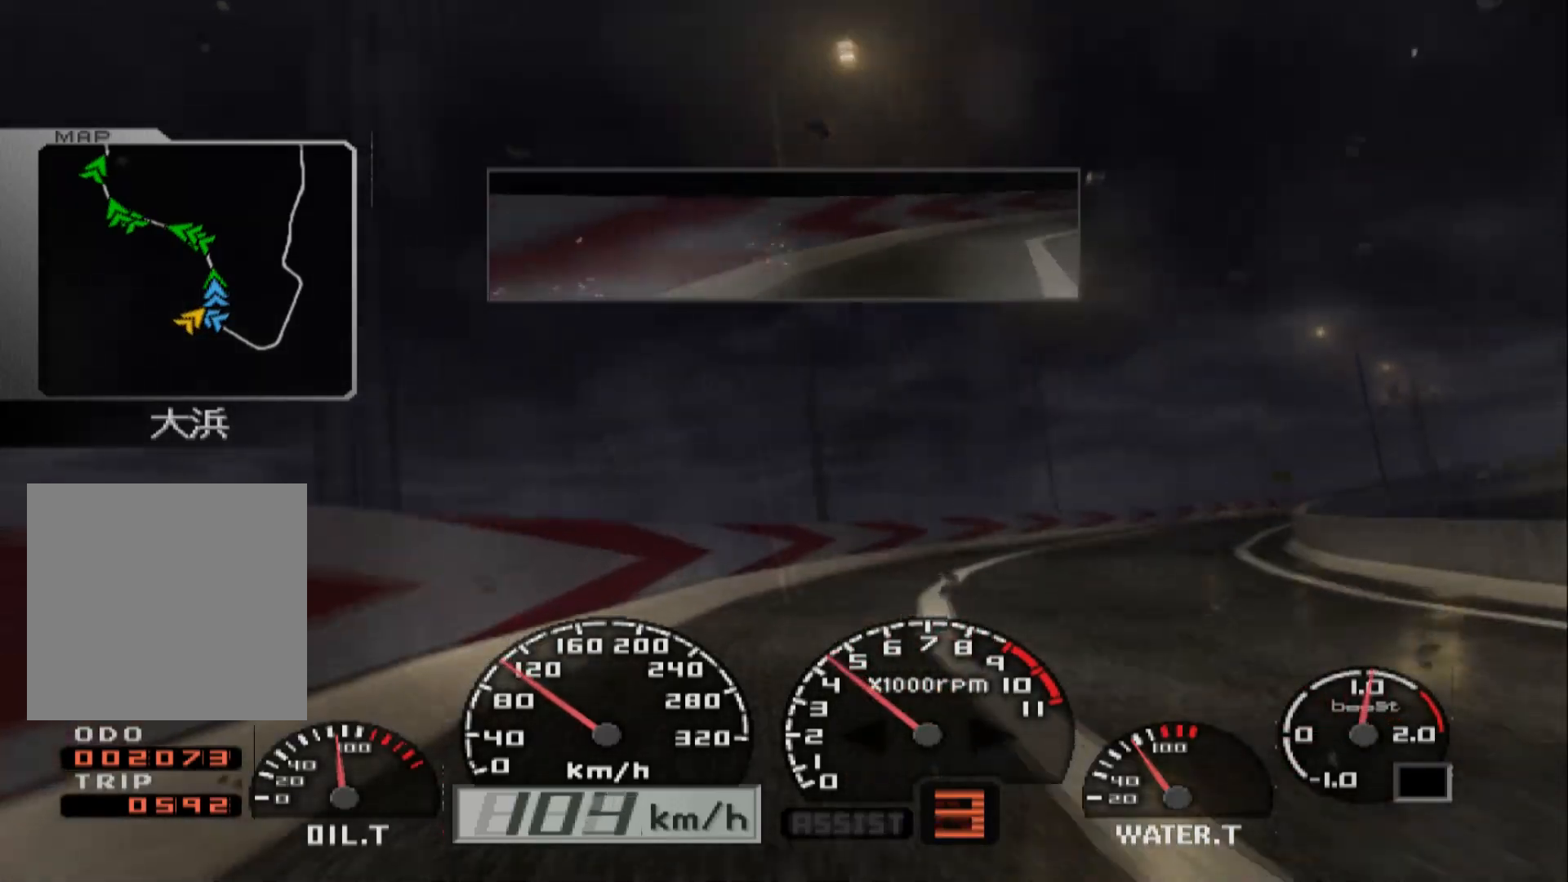
{"buttons": ["R2"], "left_stick": "right", "right_stick": "center", "events": []}
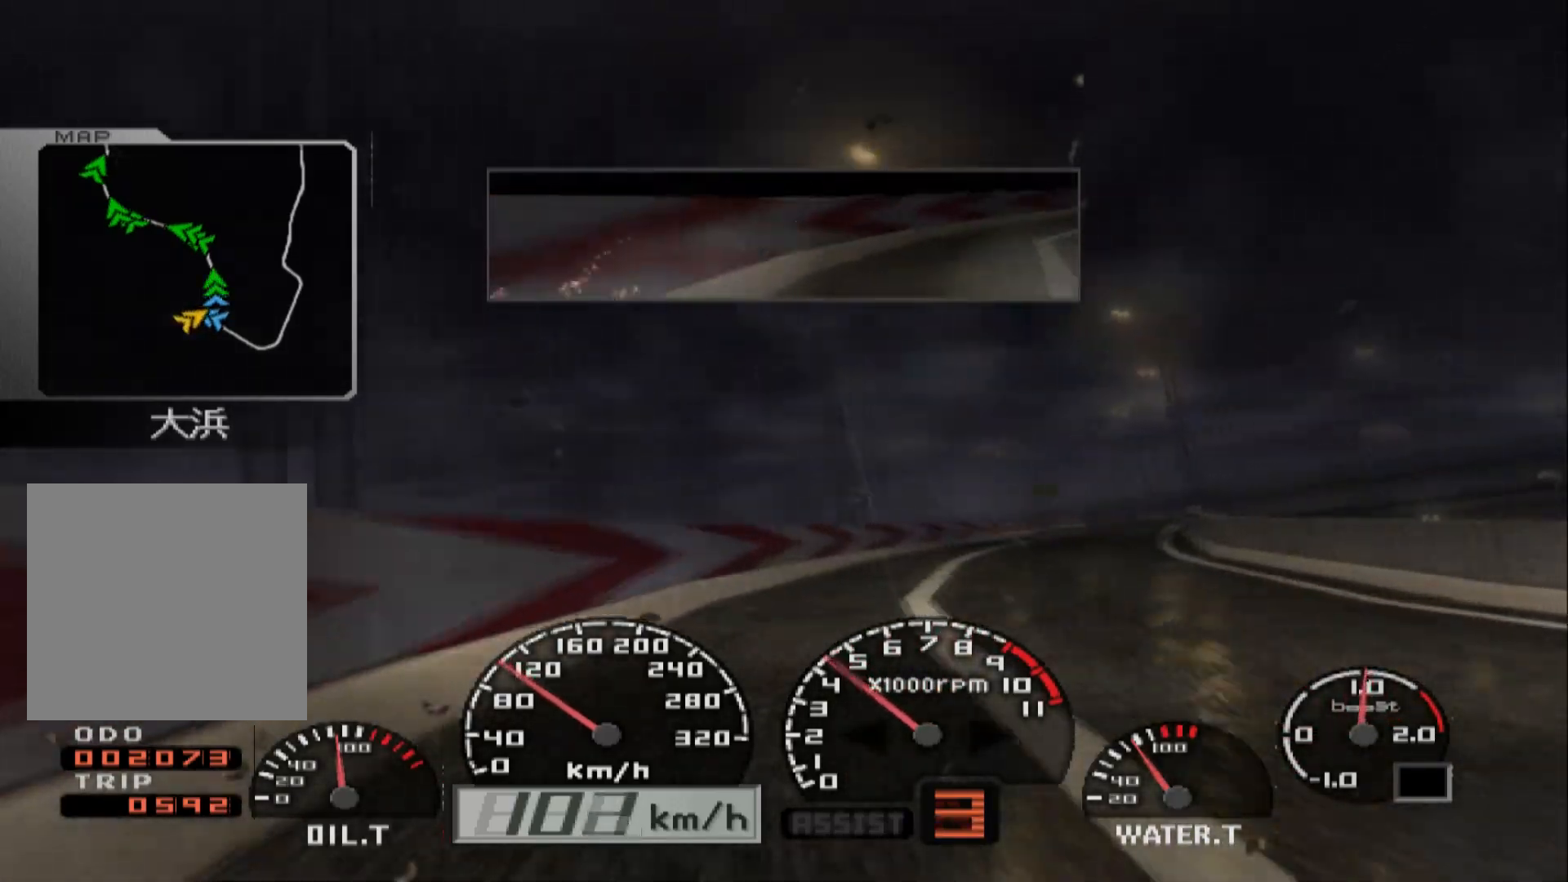
{"buttons": ["R2"], "left_stick": "center", "right_stick": "center", "events": [[250, "X", "down"], [283, "left_stick", "center"], [383, "X", "up"]]}
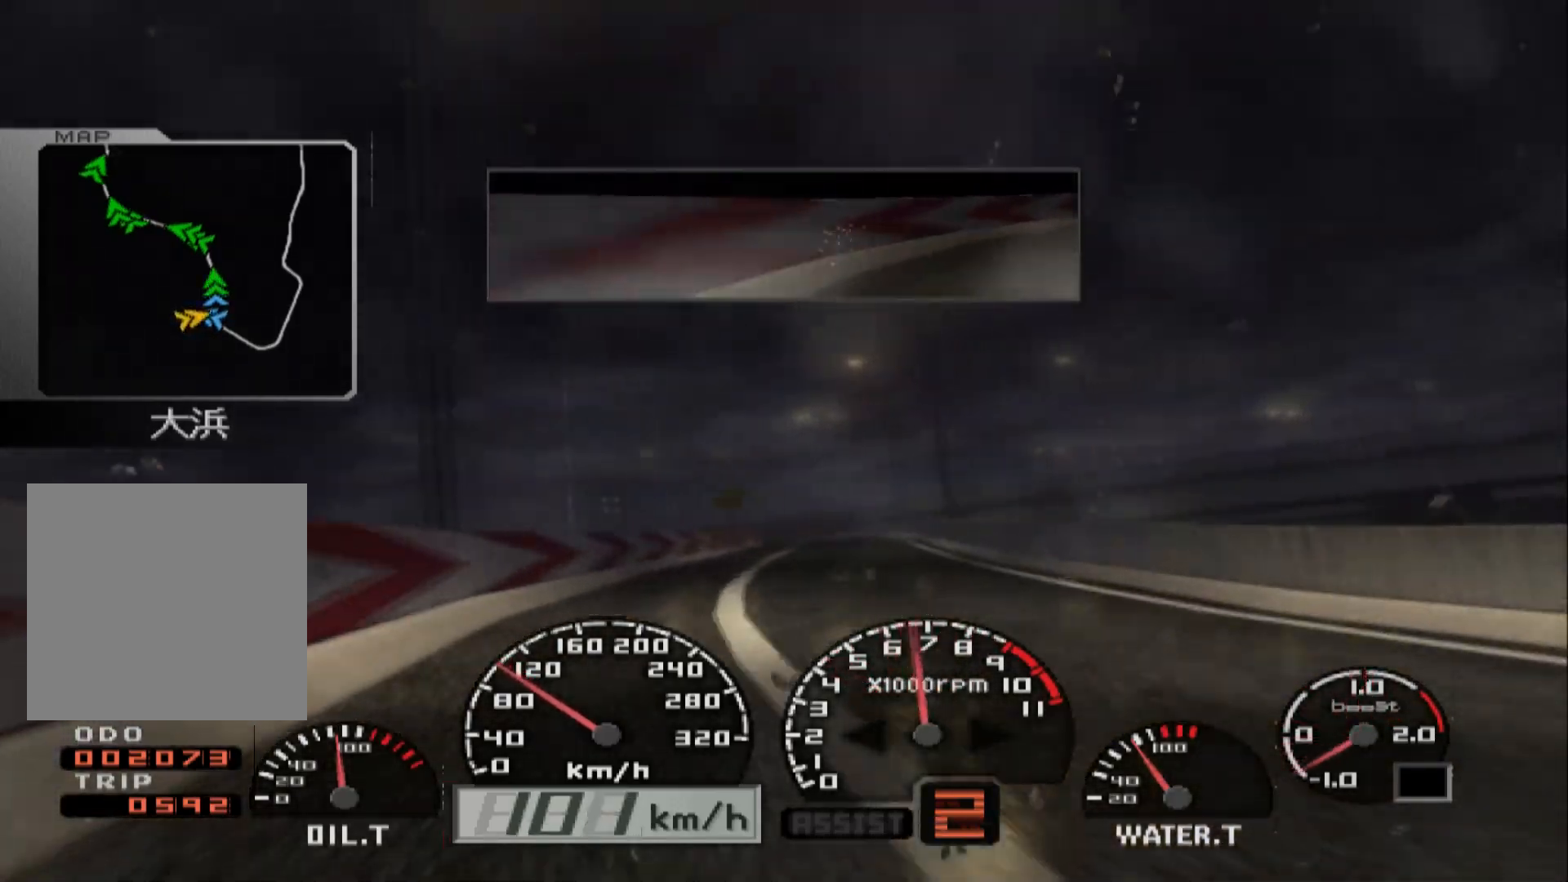
{"buttons": ["R2"], "left_stick": "center", "right_stick": "center", "events": []}
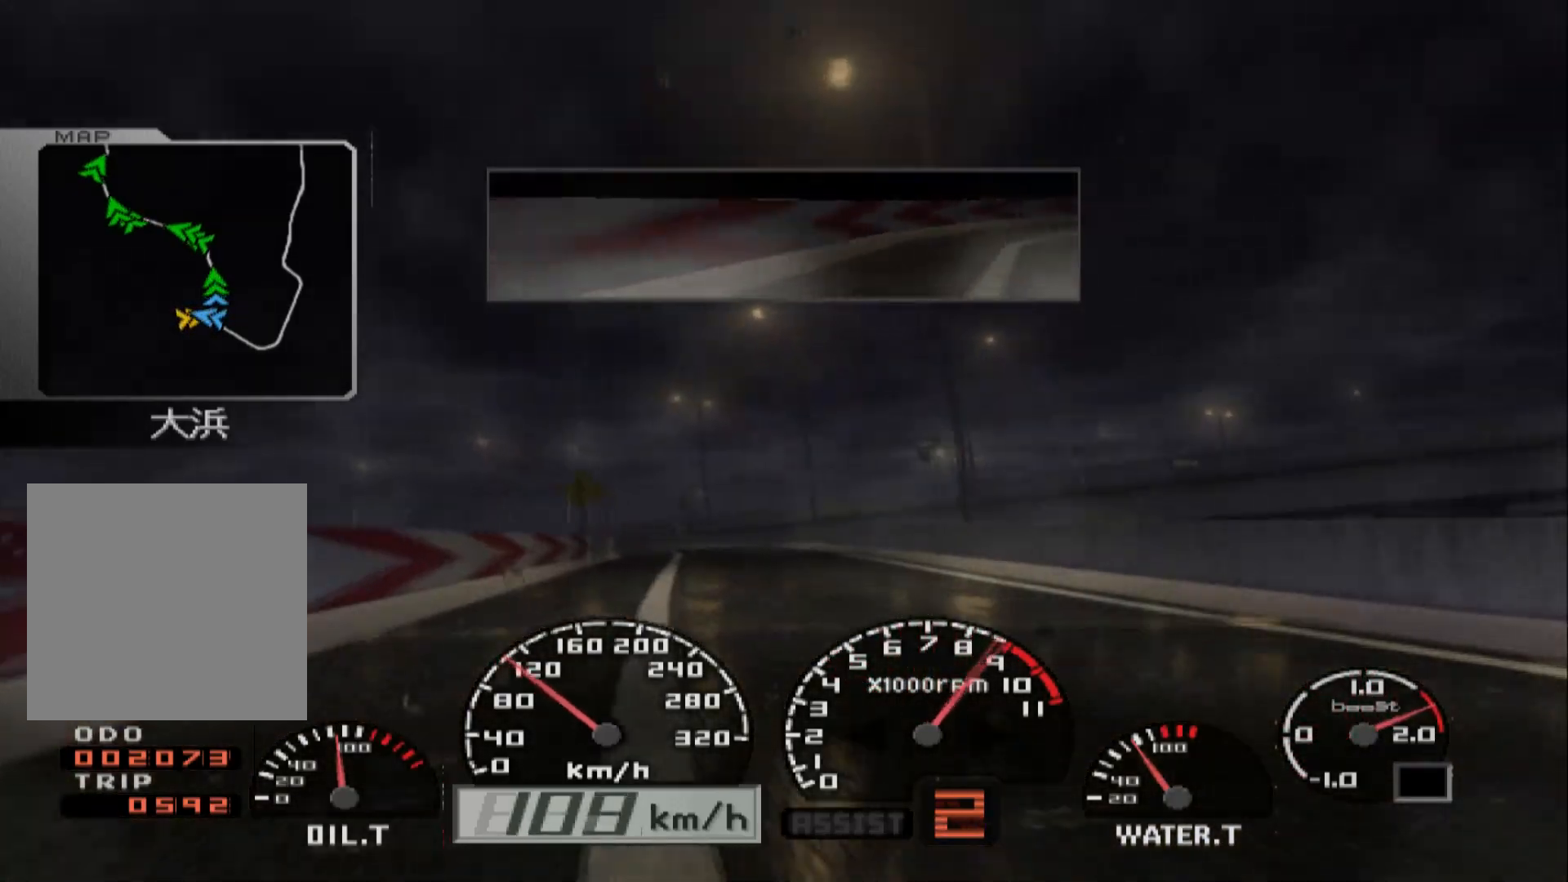
{"buttons": ["R2"], "left_stick": "left", "right_stick": "center", "events": [[217, "left_stick", "left"]]}
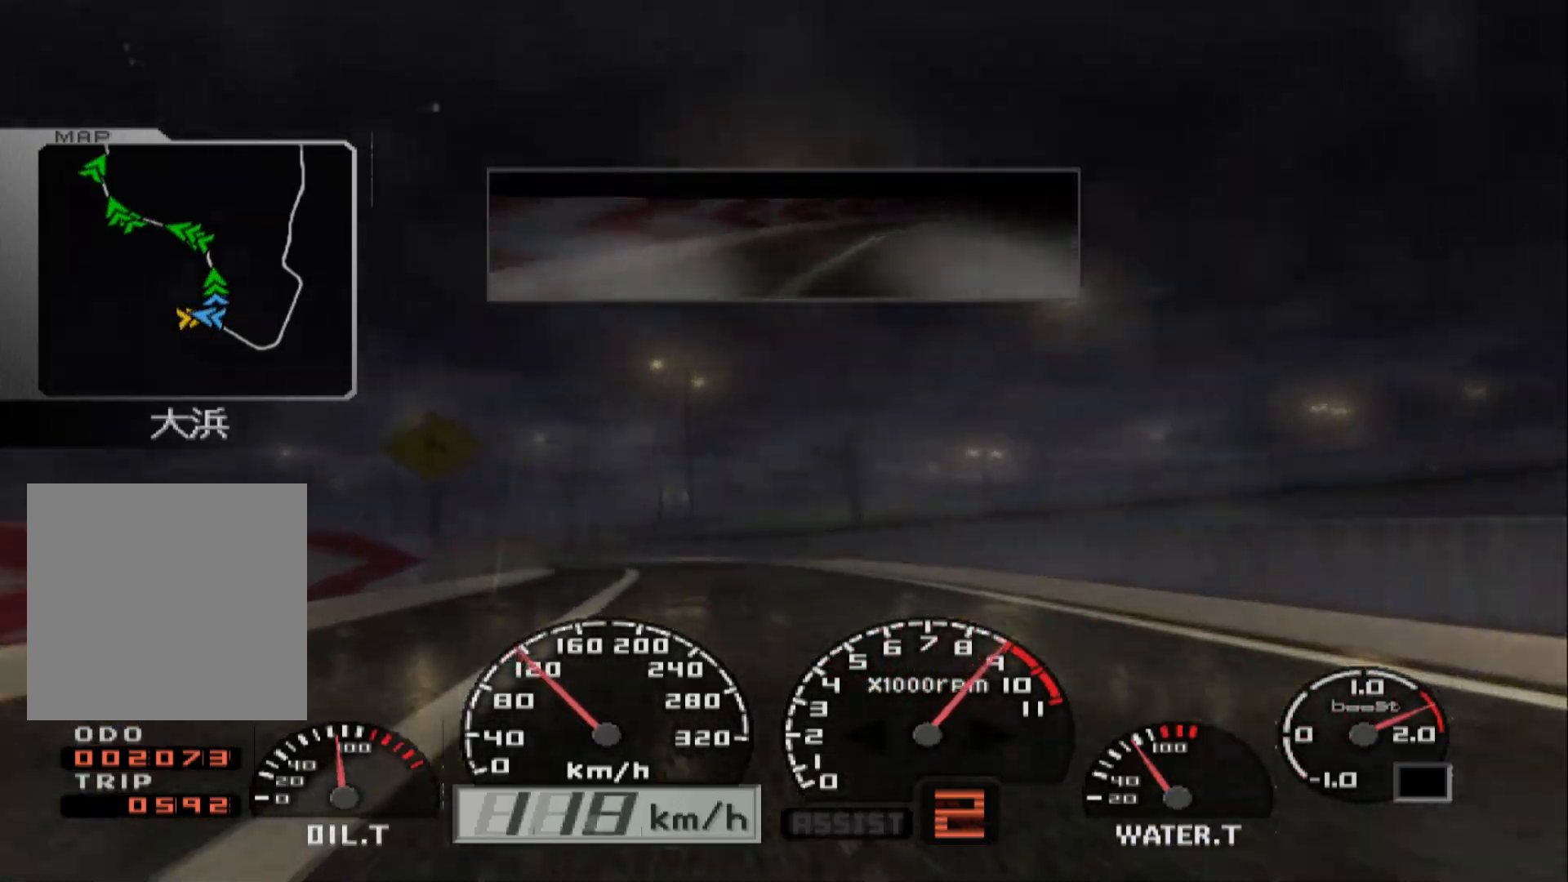
{"buttons": [], "left_stick": "left", "right_stick": "center", "events": [[33, "A", "down"], [183, "left_stick", "center"], [200, "A", "up"], [367, "left_stick", "left"], [383, "R2", "up"]]}
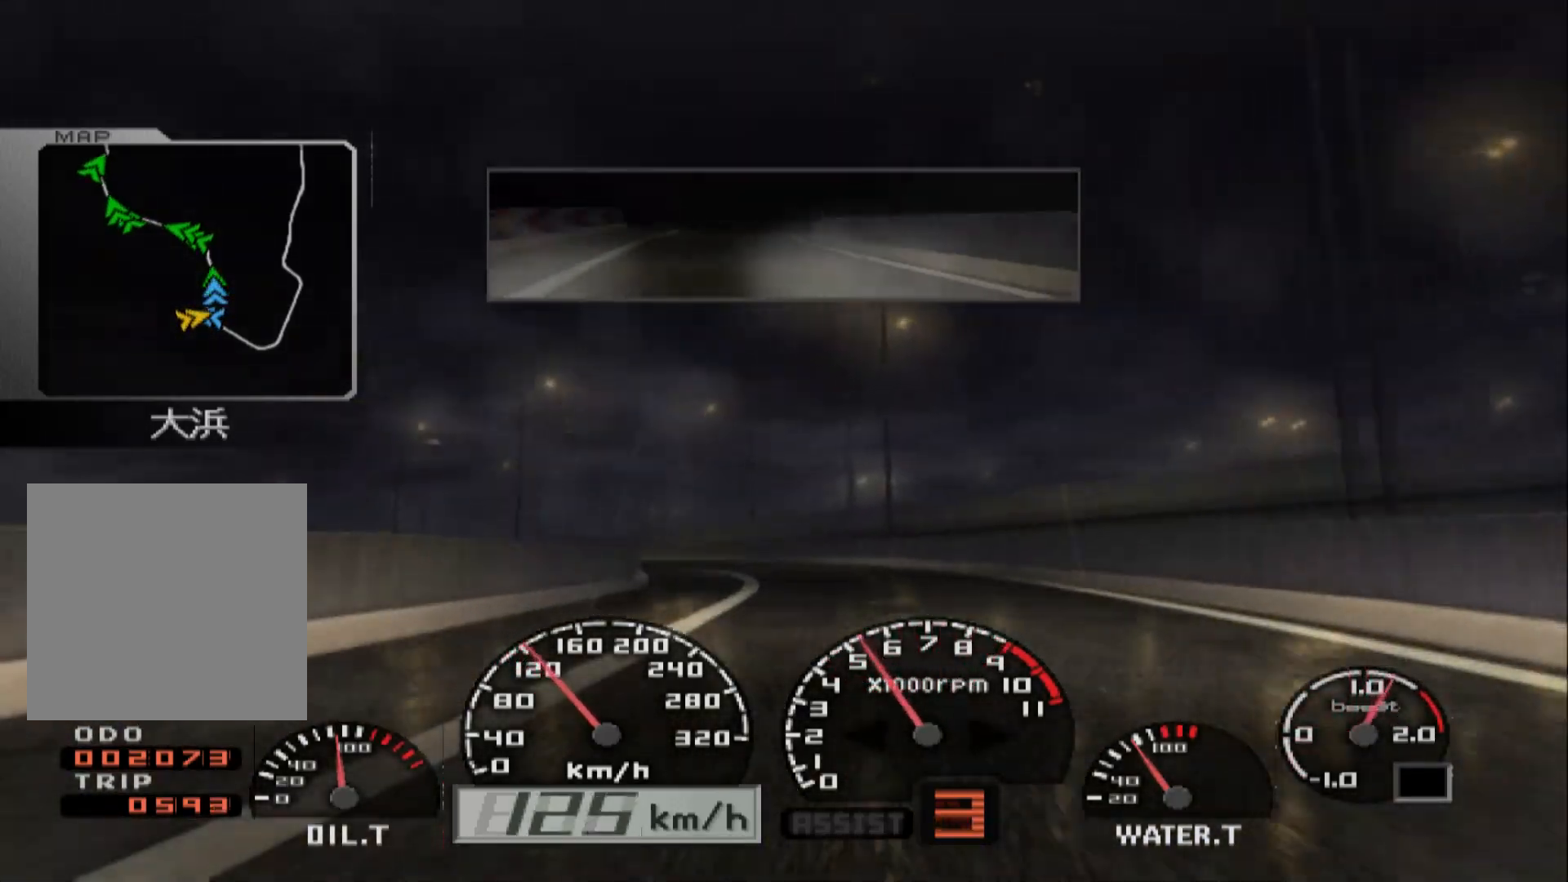
{"buttons": [], "left_stick": "left", "right_stick": "center", "events": [[50, "R2", "down"], [500, "R2", "up"]]}
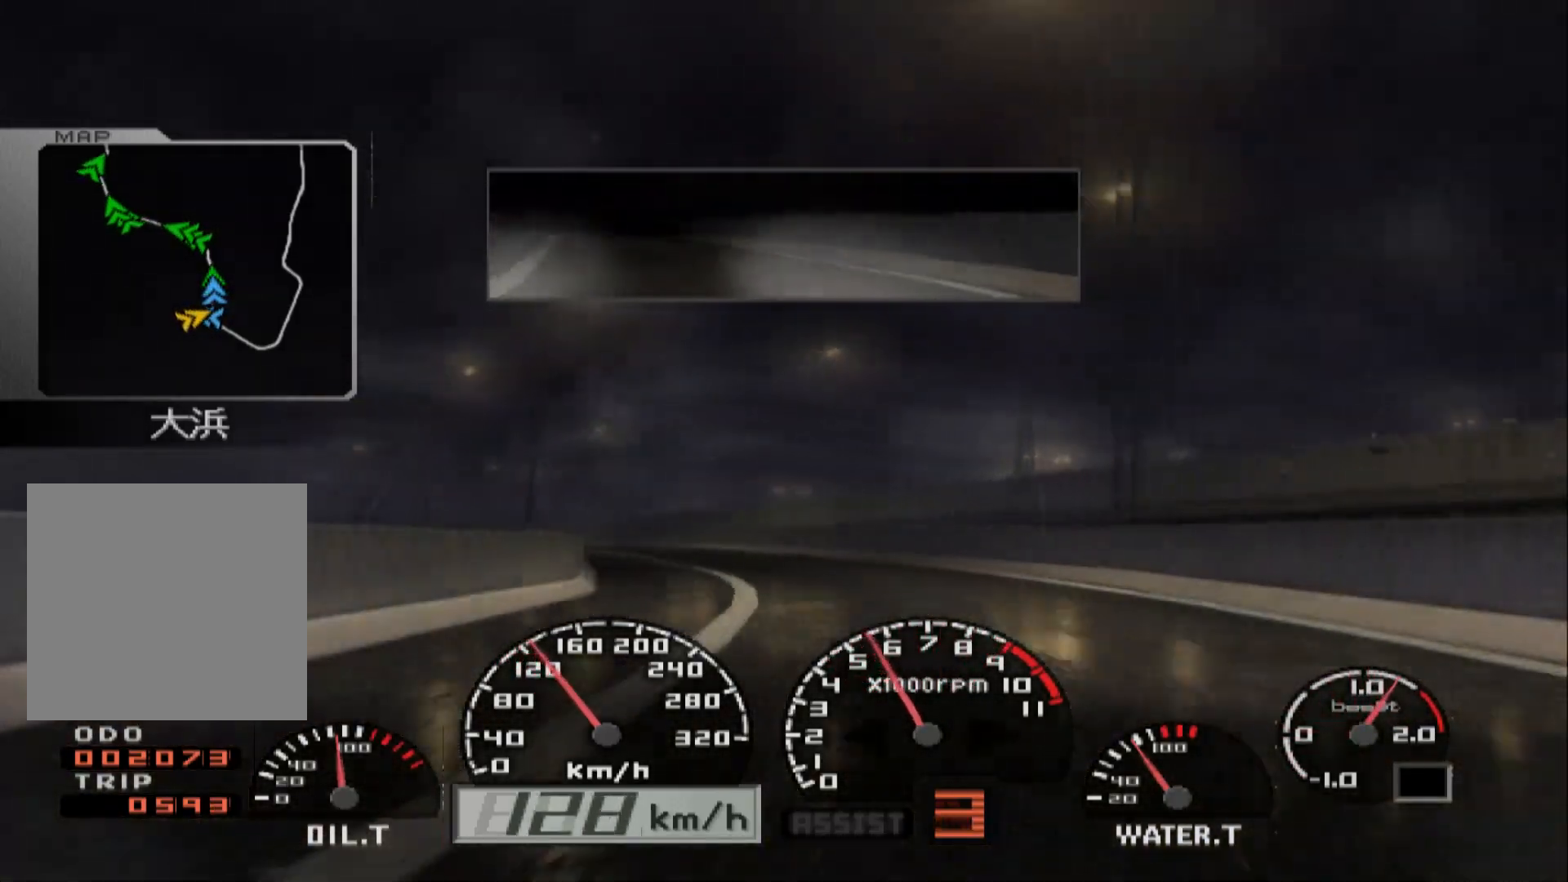
{"buttons": ["R2"], "left_stick": "left", "right_stick": "center", "events": [[167, "R2", "down"]]}
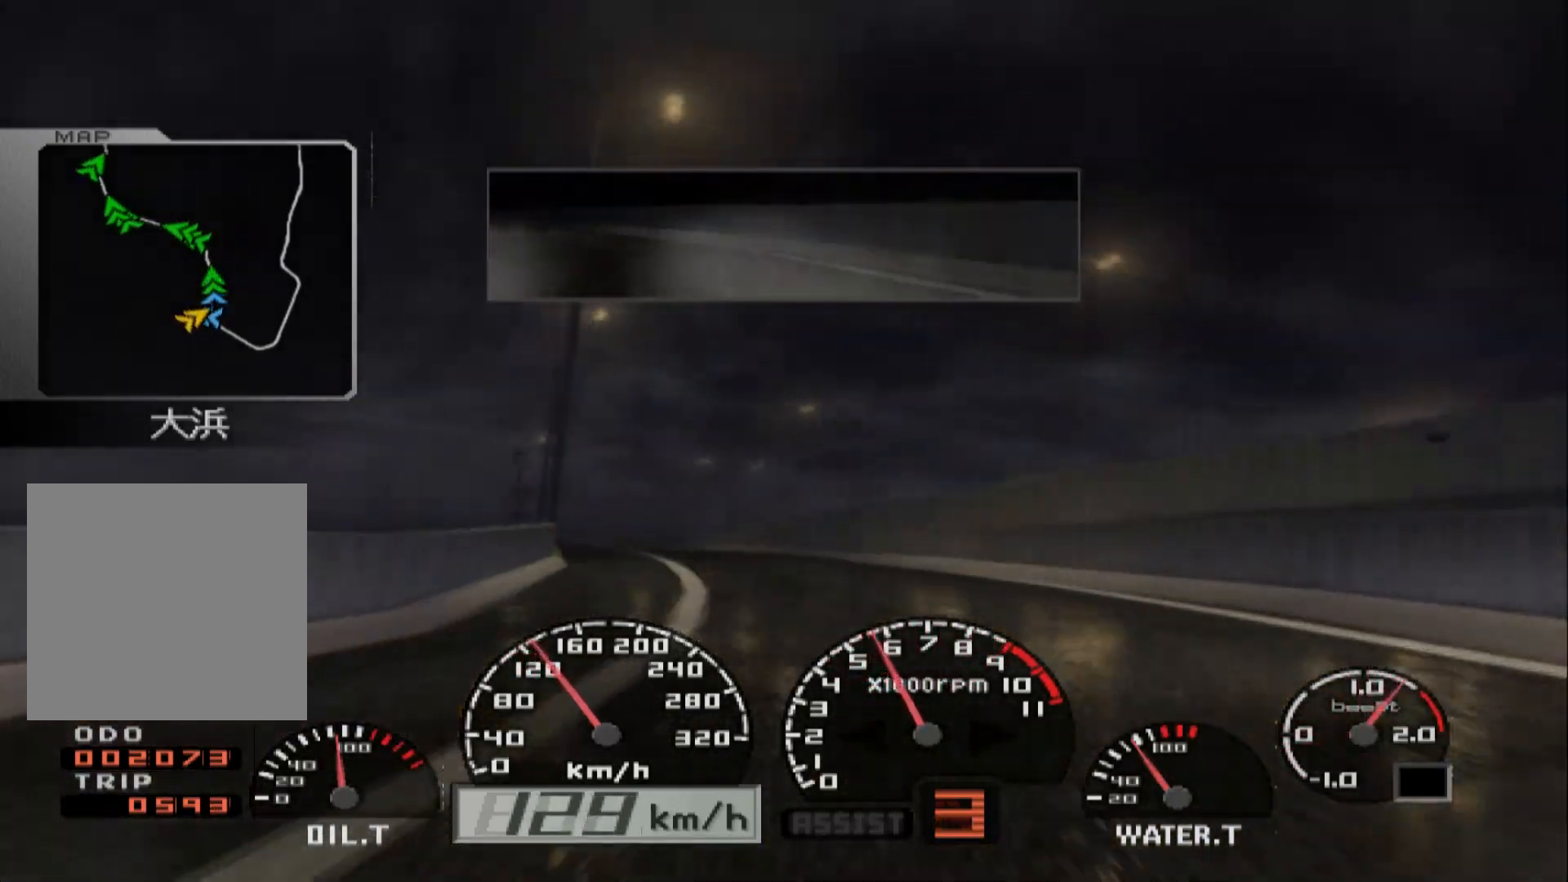
{"buttons": ["R2"], "left_stick": "center", "right_stick": "center", "events": [[300, "R2", "up"], [417, "left_stick", "center"], [433, "R2", "down"]]}
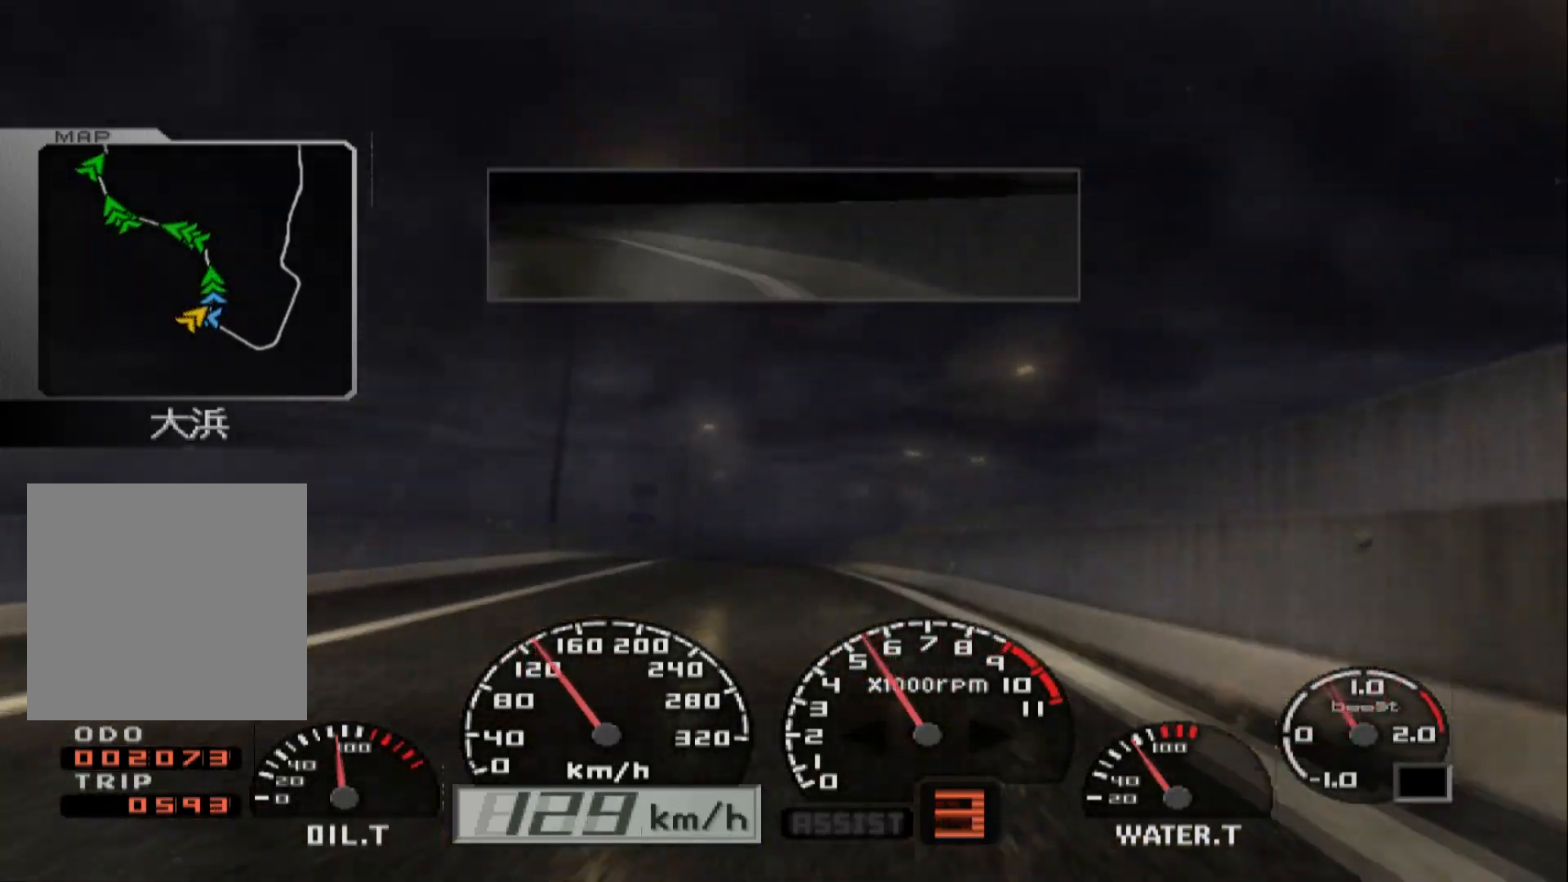
{"buttons": ["R2"], "left_stick": "center", "right_stick": "center", "events": [[50, "left_stick", "right"], [217, "left_stick", "center"]]}
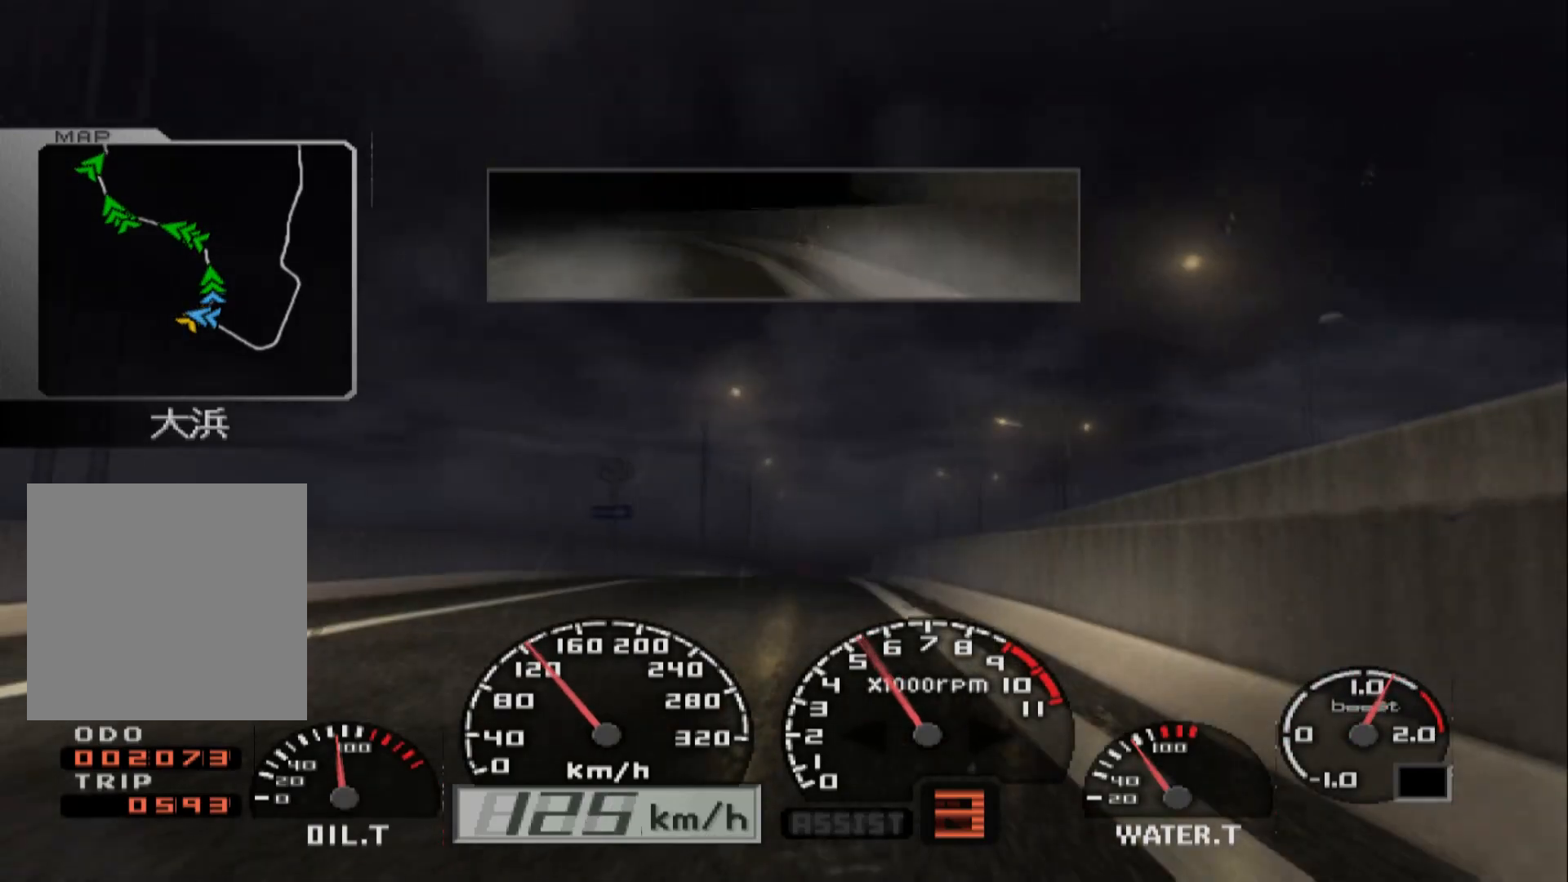
{"buttons": ["R2"], "left_stick": "center", "right_stick": "center", "events": []}
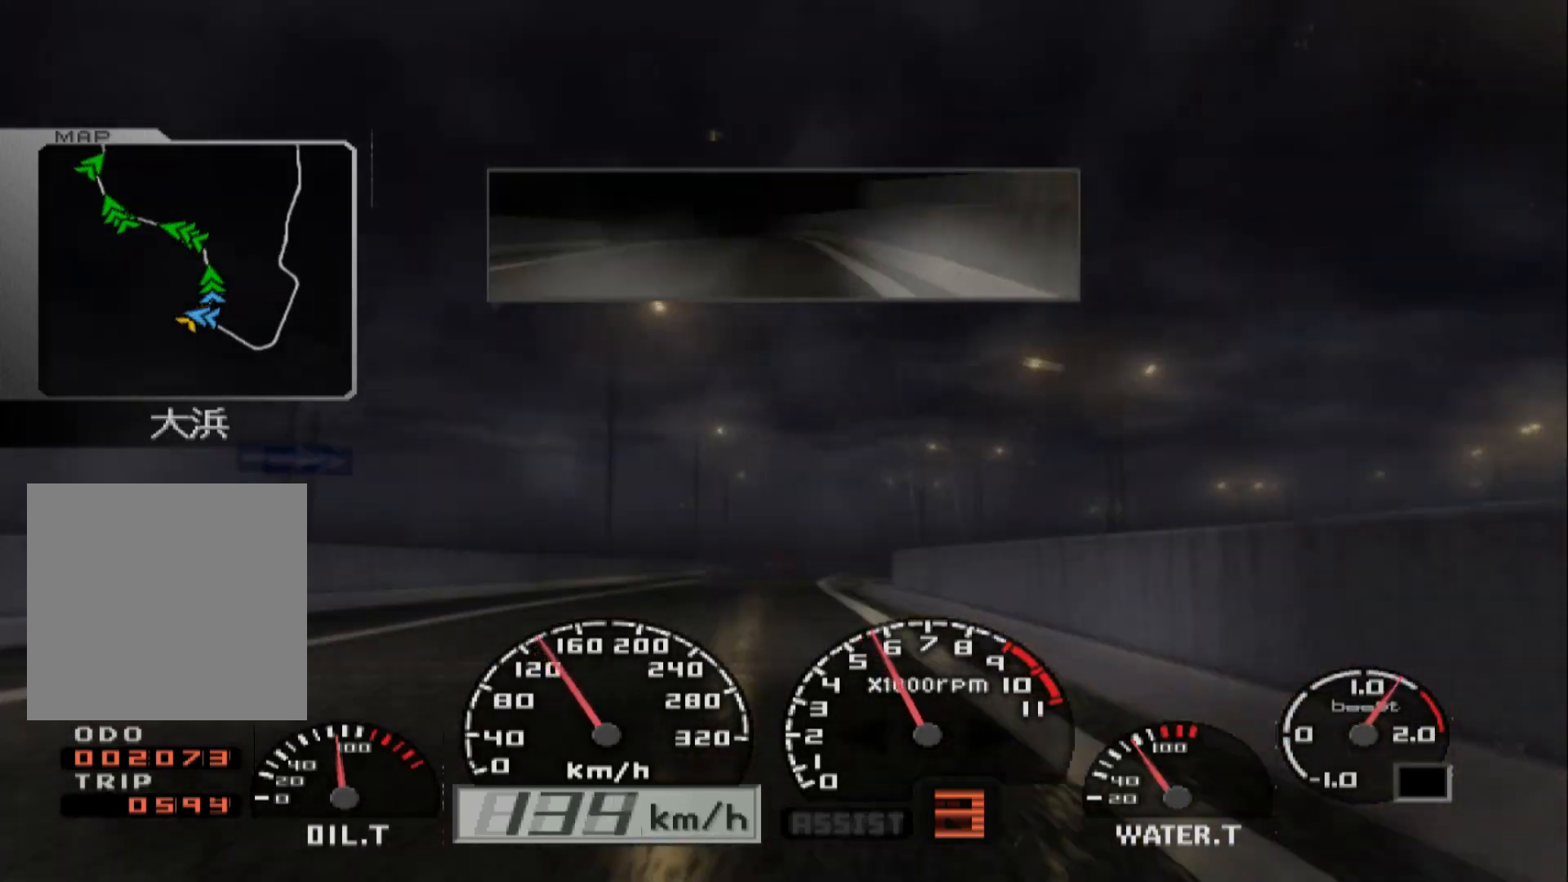
{"buttons": ["R2"], "left_stick": "right", "right_stick": "center", "events": [[333, "left_stick", "right"]]}
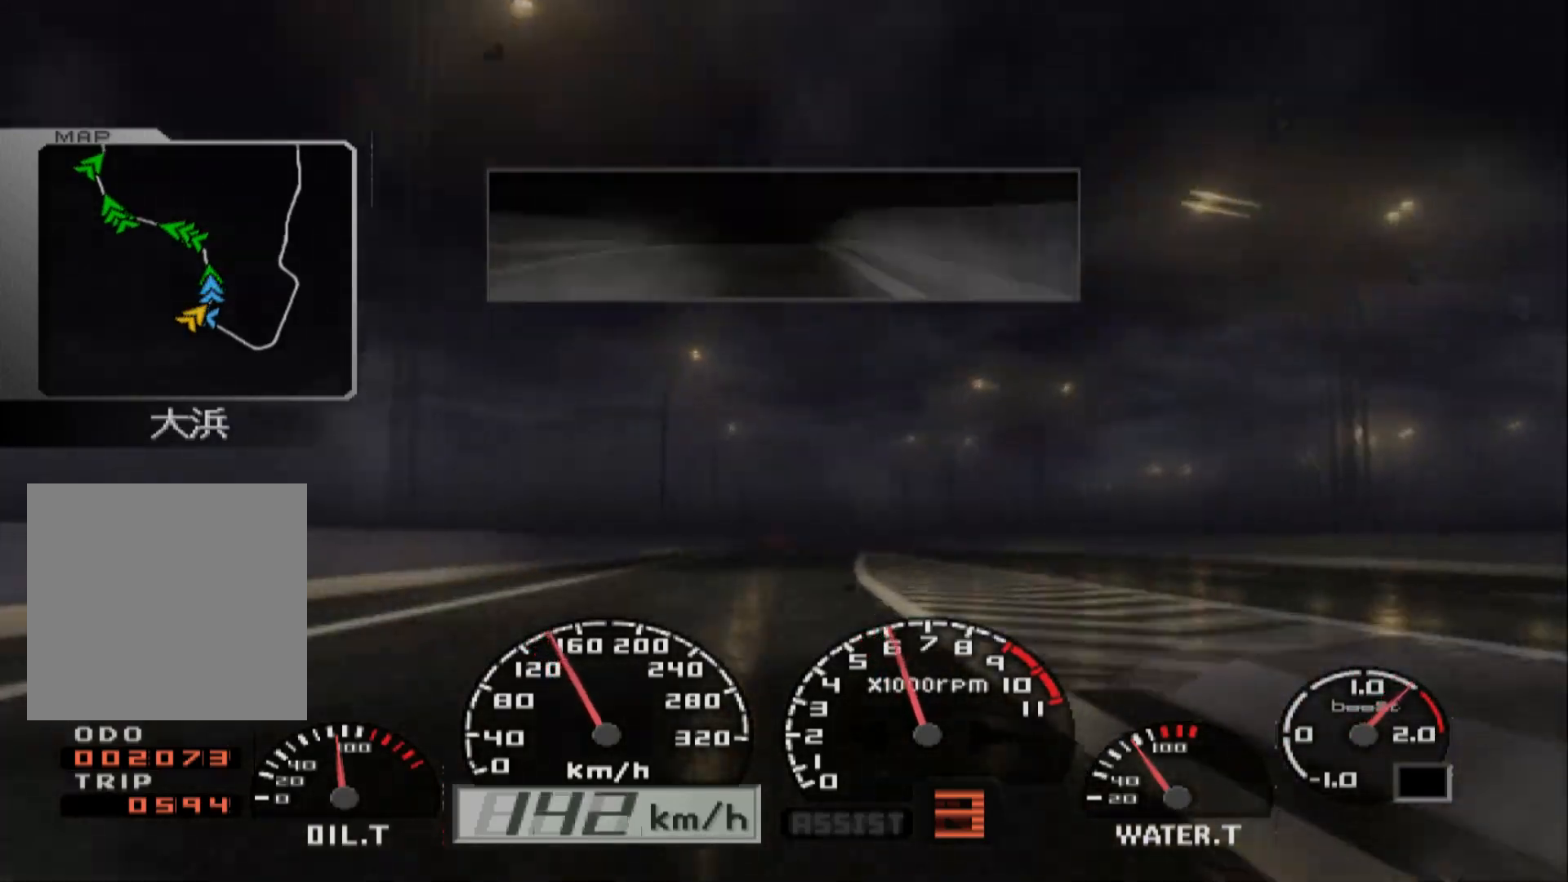
{"buttons": ["R2"], "left_stick": "center", "right_stick": "center", "events": [[50, "left_stick", "center"]]}
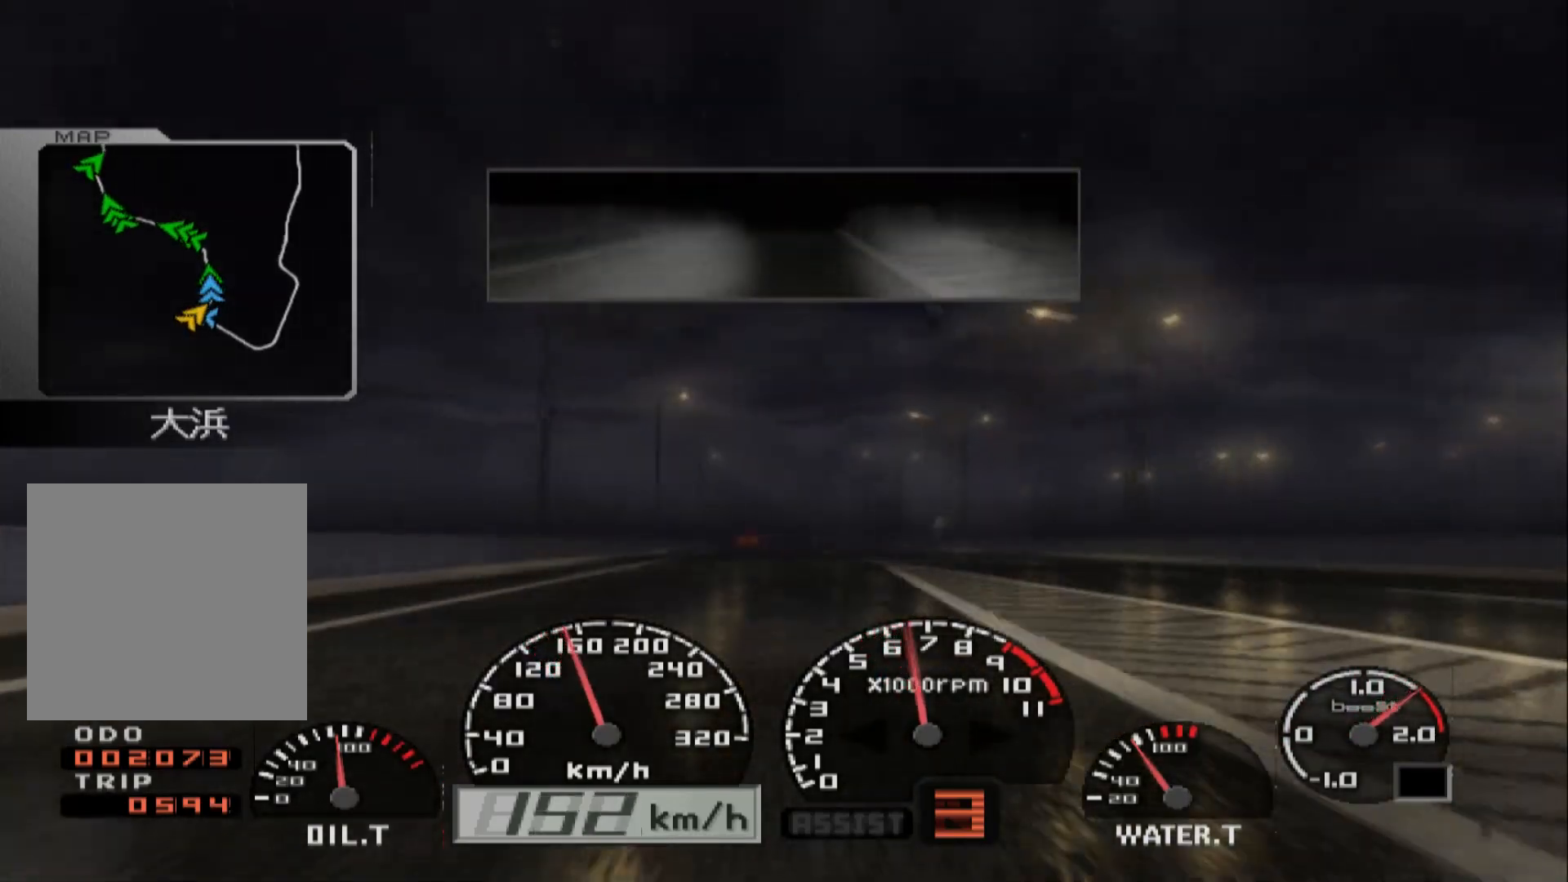
{"buttons": ["R2"], "left_stick": "right", "right_stick": "center", "events": [[433, "left_stick", "right"]]}
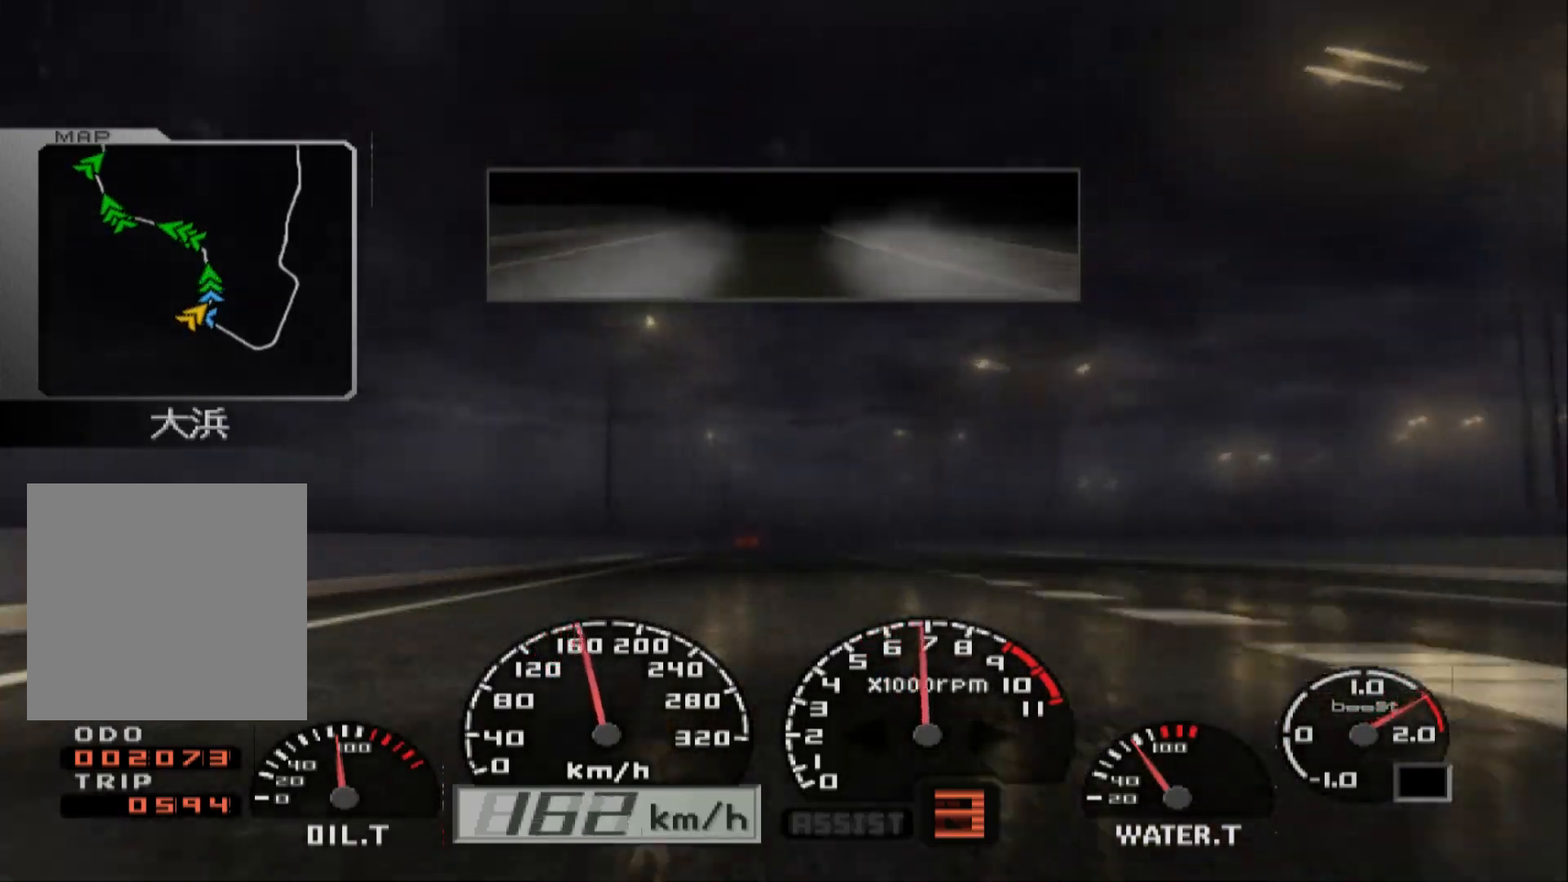
{"buttons": ["R2"], "left_stick": "center", "right_stick": "center", "events": [[117, "left_stick", "center"]]}
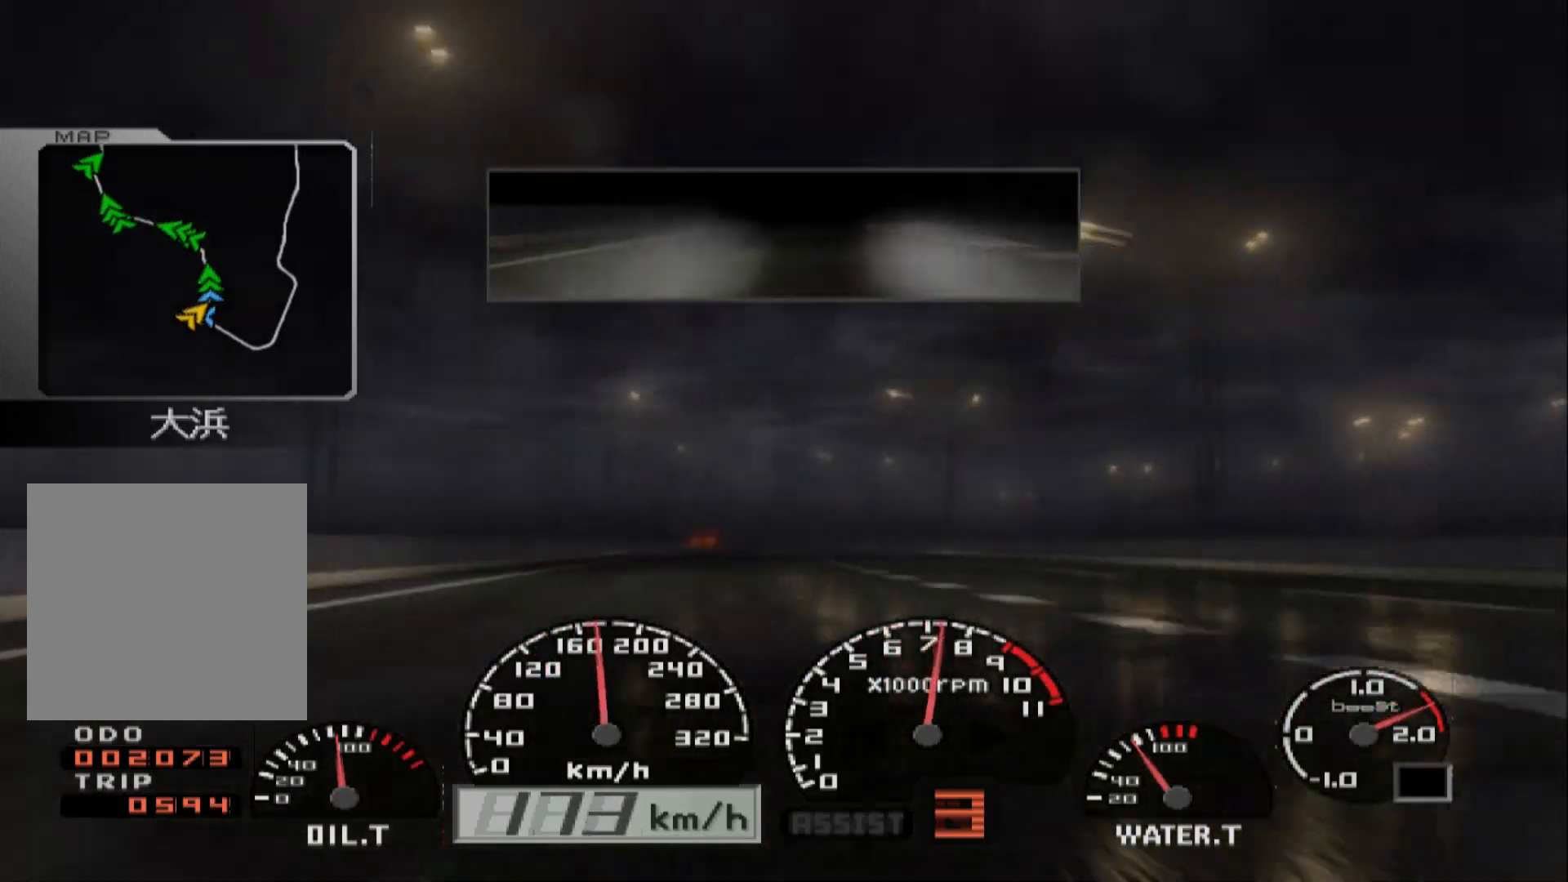
{"buttons": ["R2"], "left_stick": "center", "right_stick": "center", "events": []}
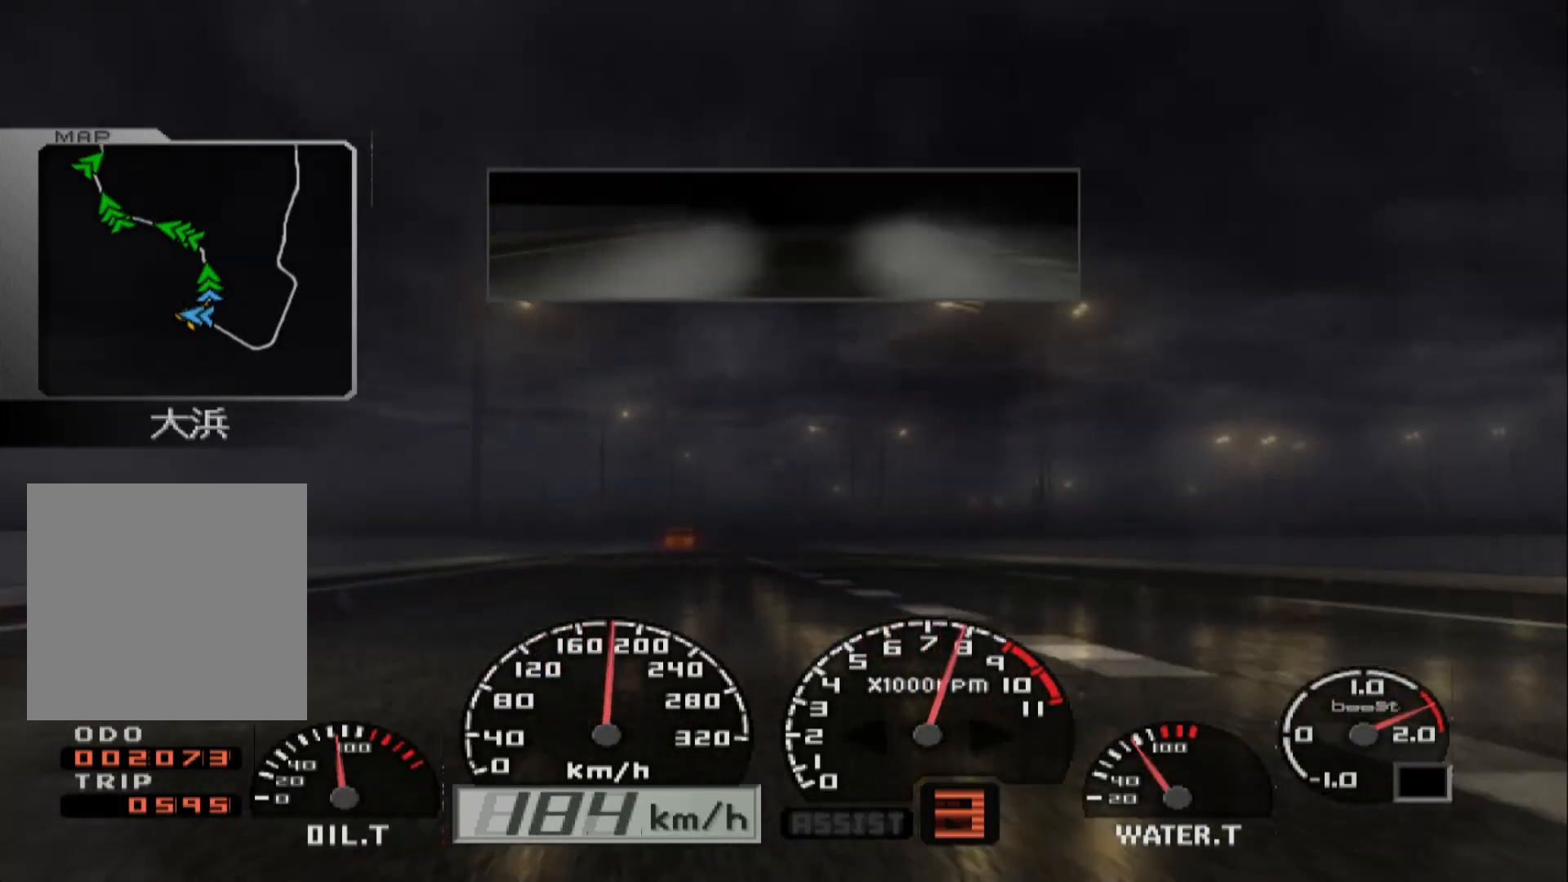
{"buttons": ["R2"], "left_stick": "center", "right_stick": "center", "events": []}
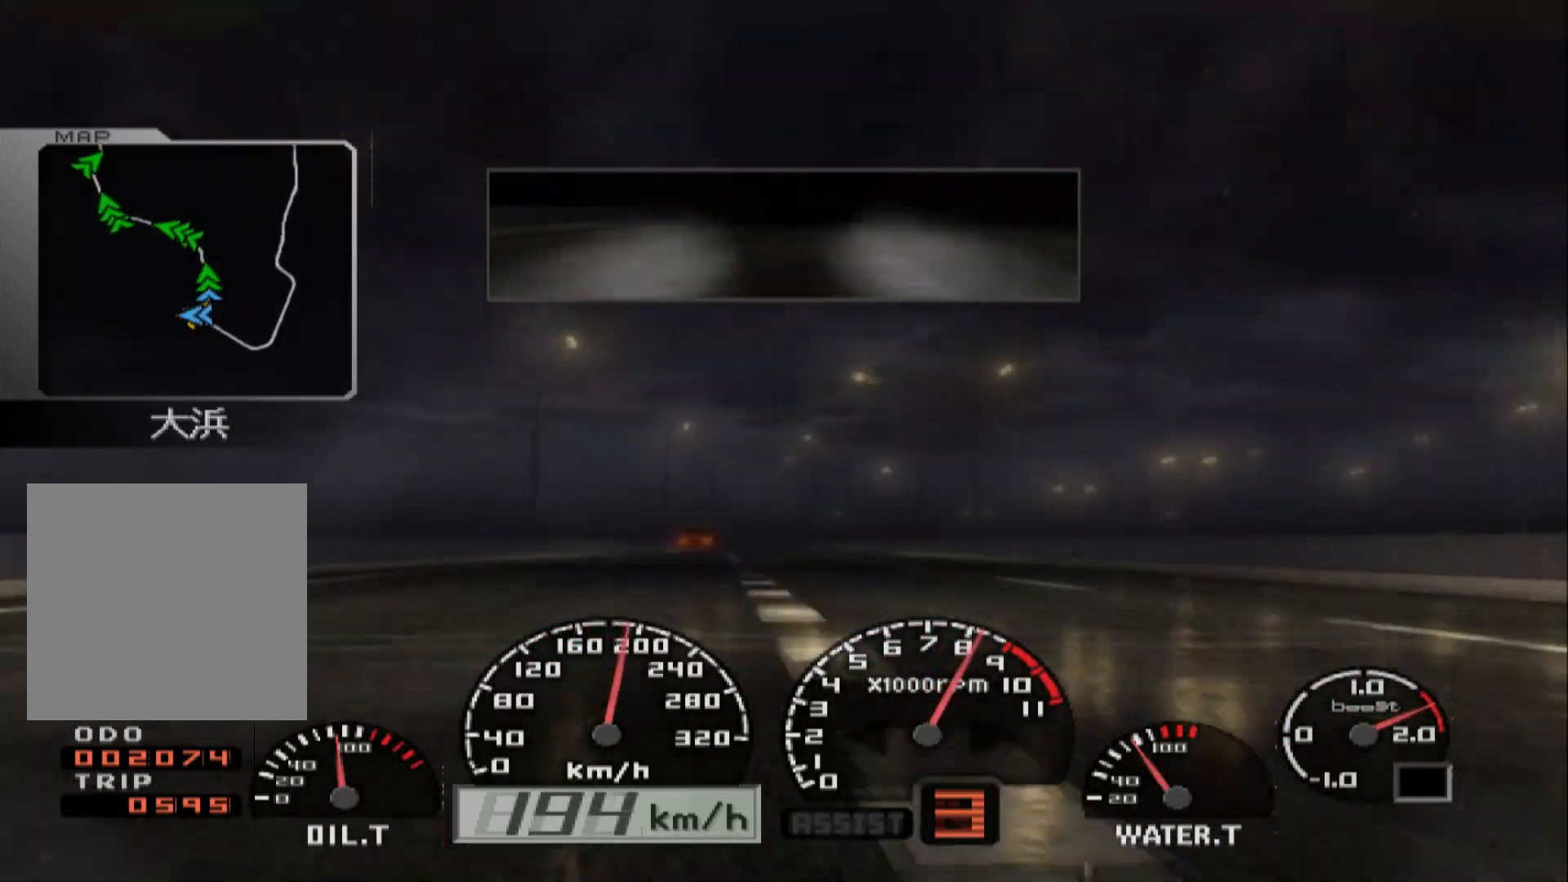
{"buttons": ["R2"], "left_stick": "center", "right_stick": "center", "events": []}
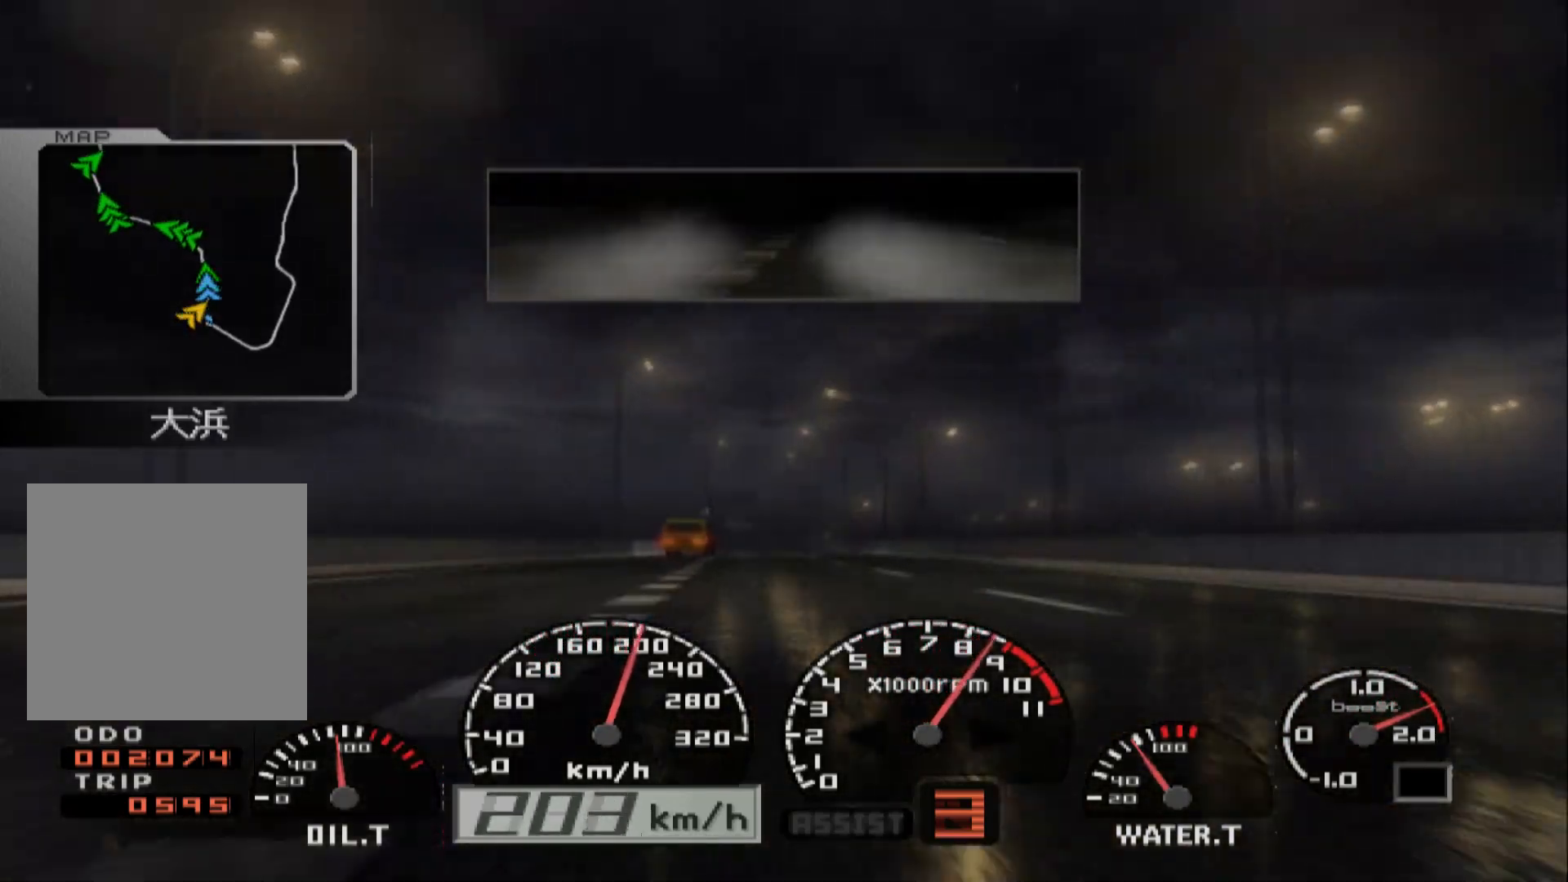
{"buttons": ["R2"], "left_stick": "center", "right_stick": "center", "events": [[67, "A", "down"], [233, "A", "up"]]}
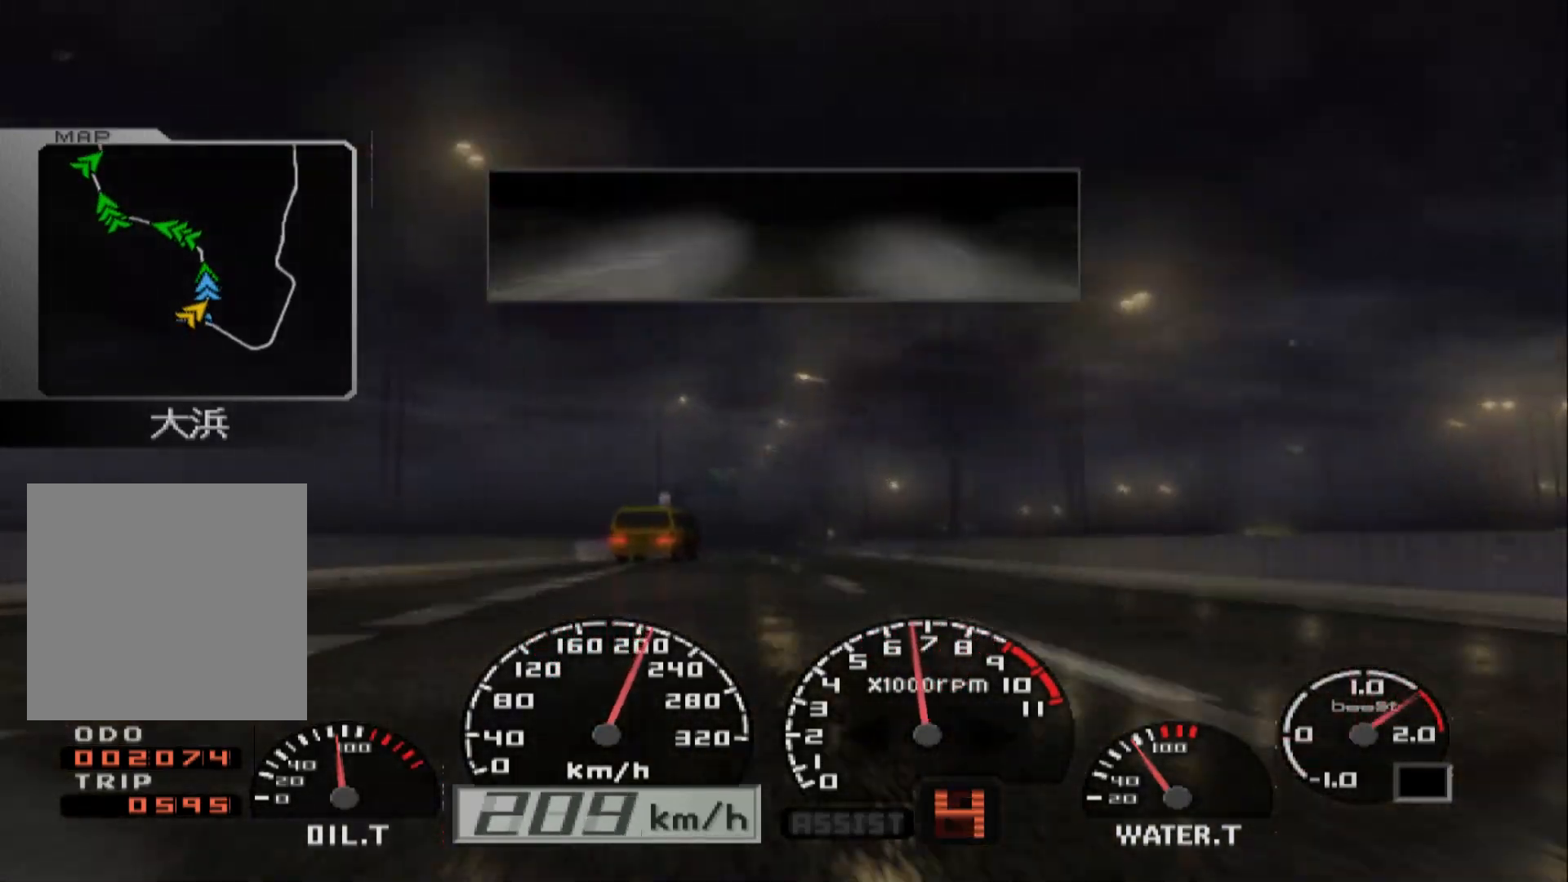
{"buttons": ["R2"], "left_stick": "center", "right_stick": "center", "events": []}
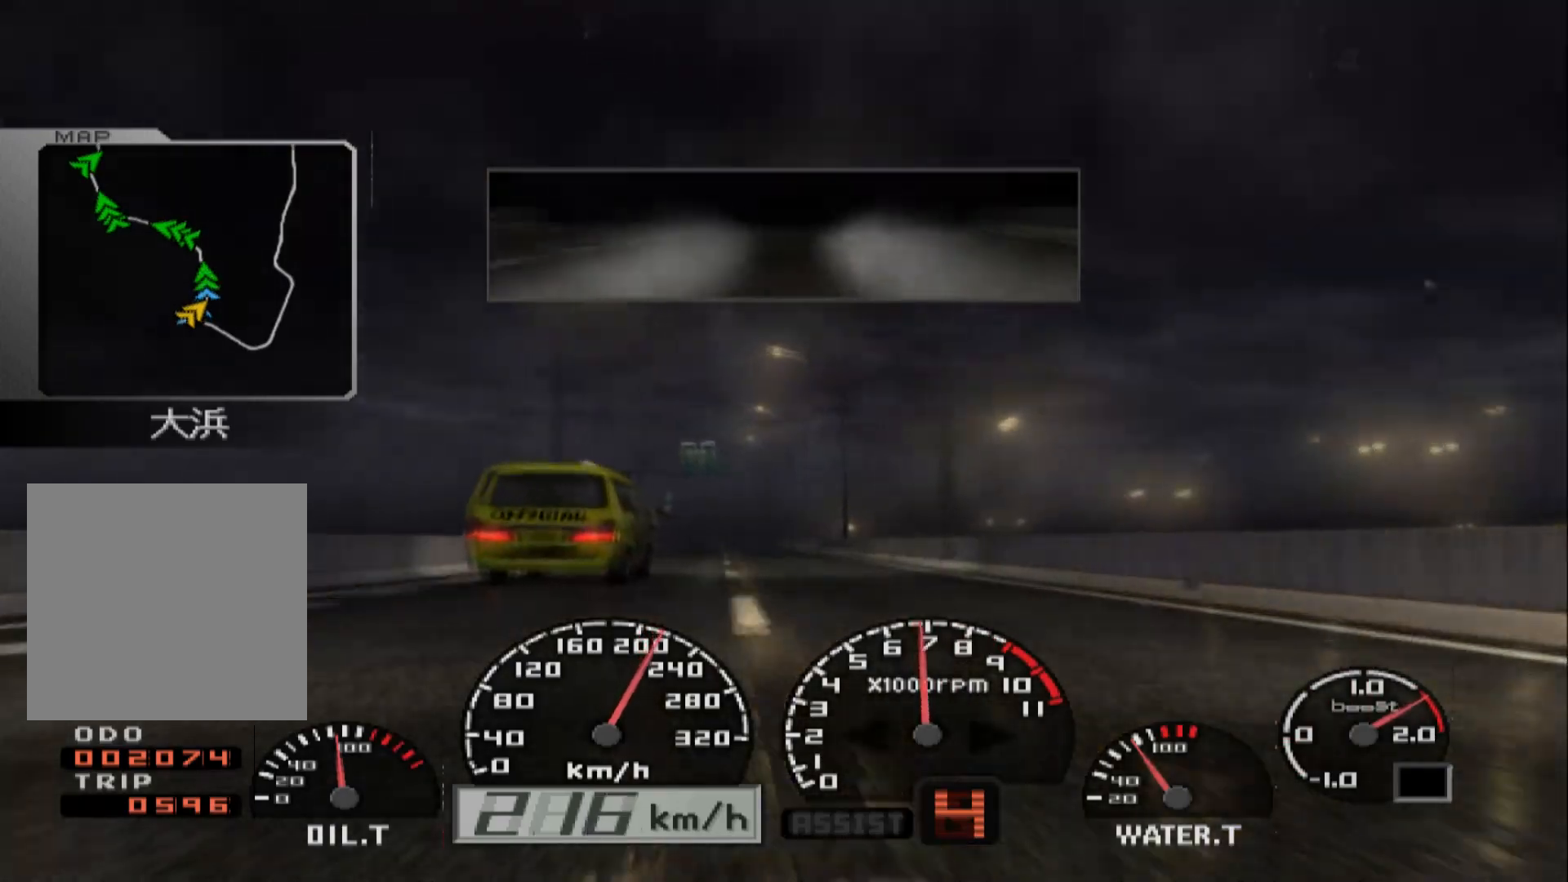
{"buttons": ["R2"], "left_stick": "center", "right_stick": "center", "events": [[233, "left_stick", "left"], [450, "left_stick", "center"]]}
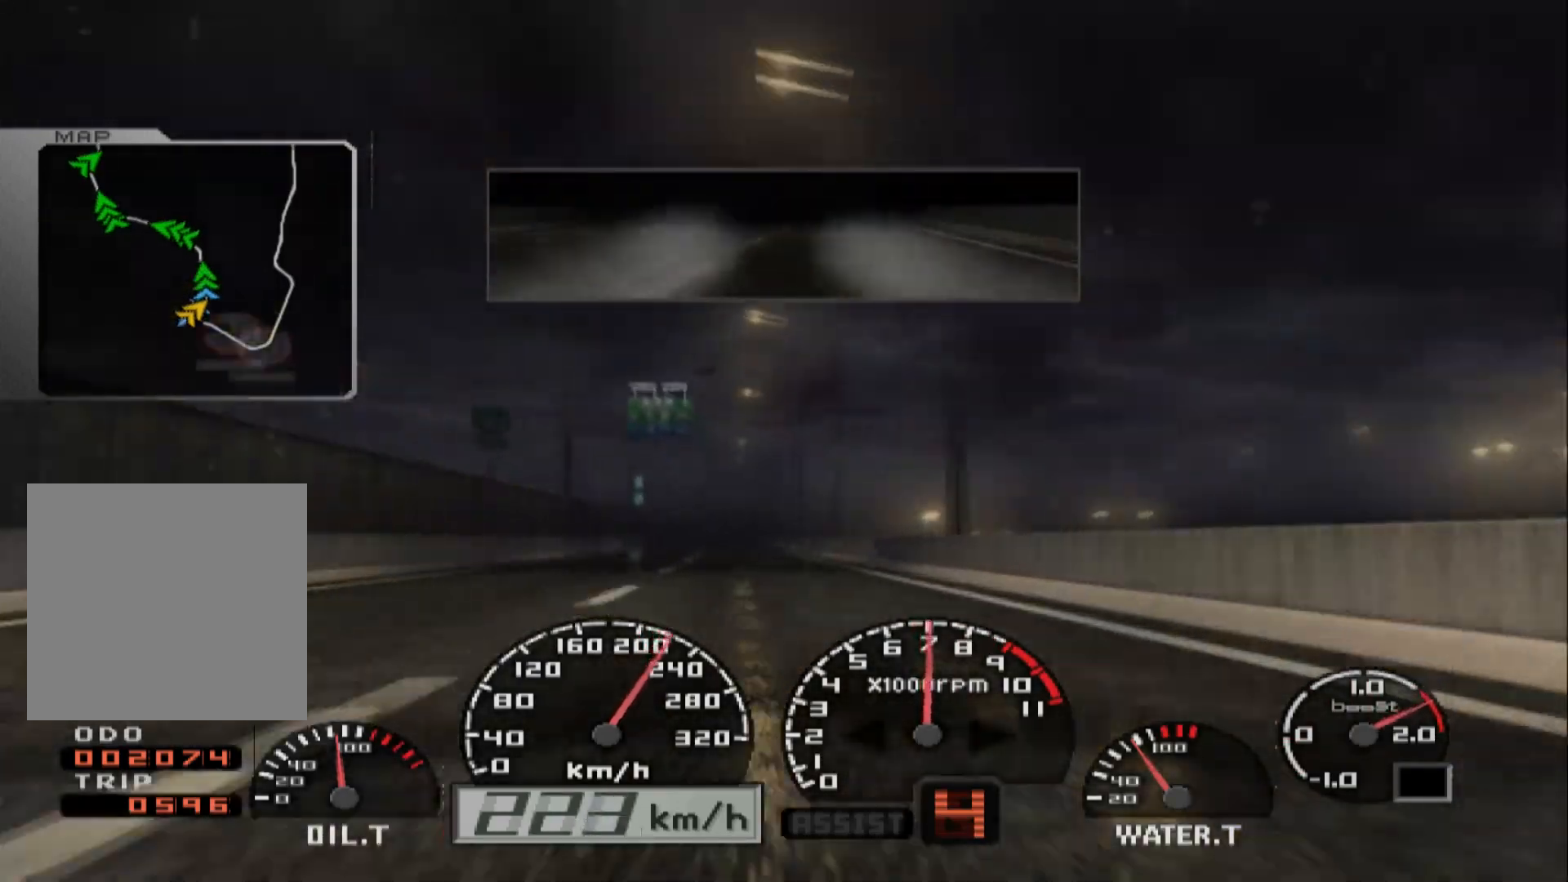
{"buttons": ["R2"], "left_stick": "left", "right_stick": "center", "events": [[383, "left_stick", "left"]]}
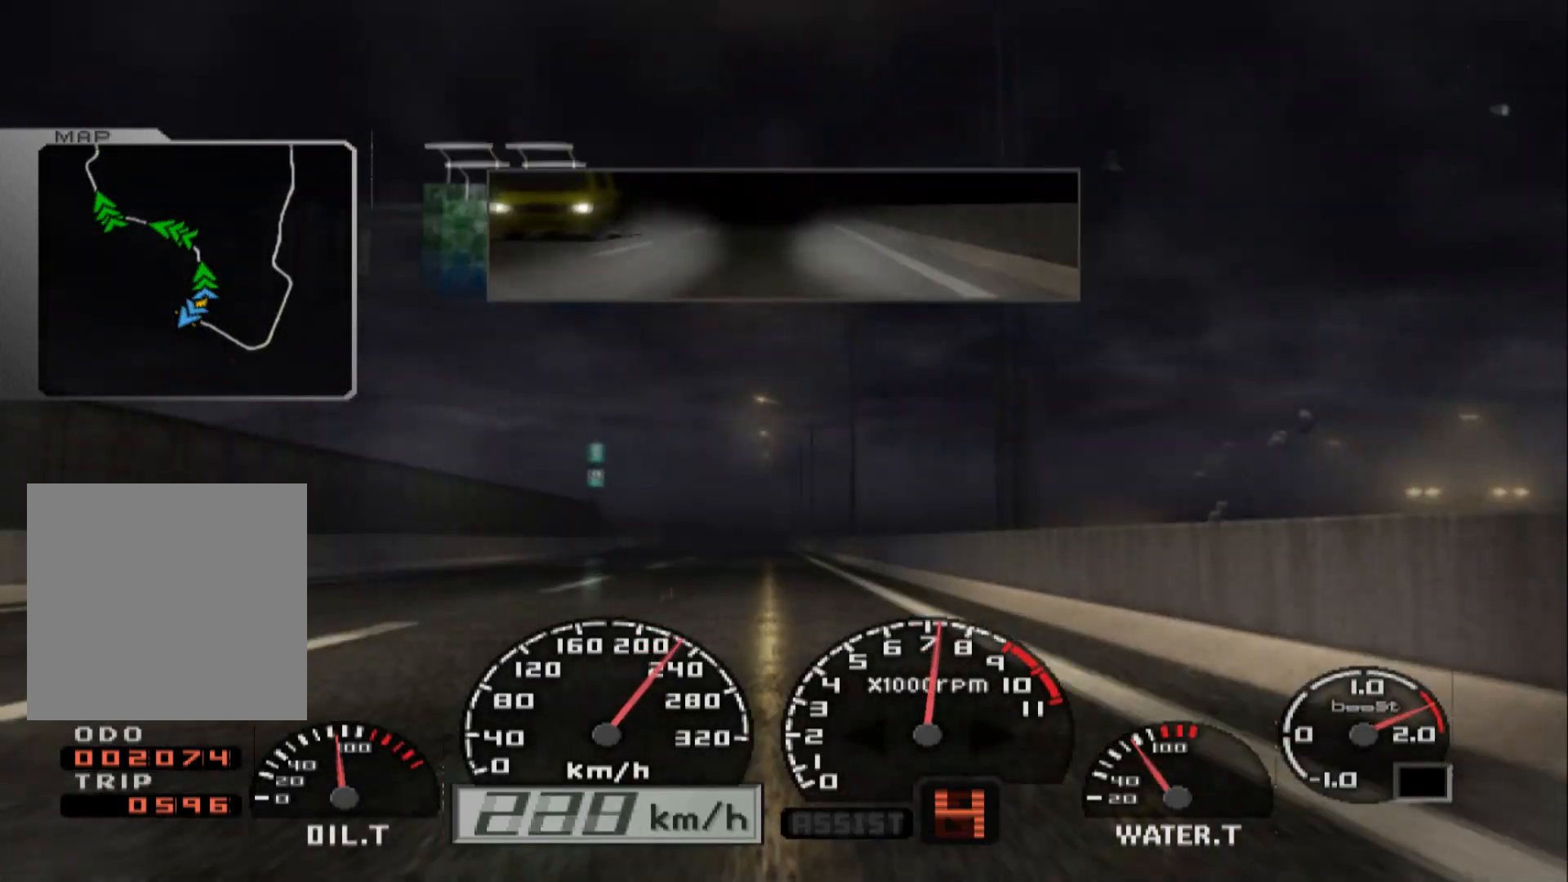
{"buttons": ["R2"], "left_stick": "center", "right_stick": "center", "events": [[117, "left_stick", "center"]]}
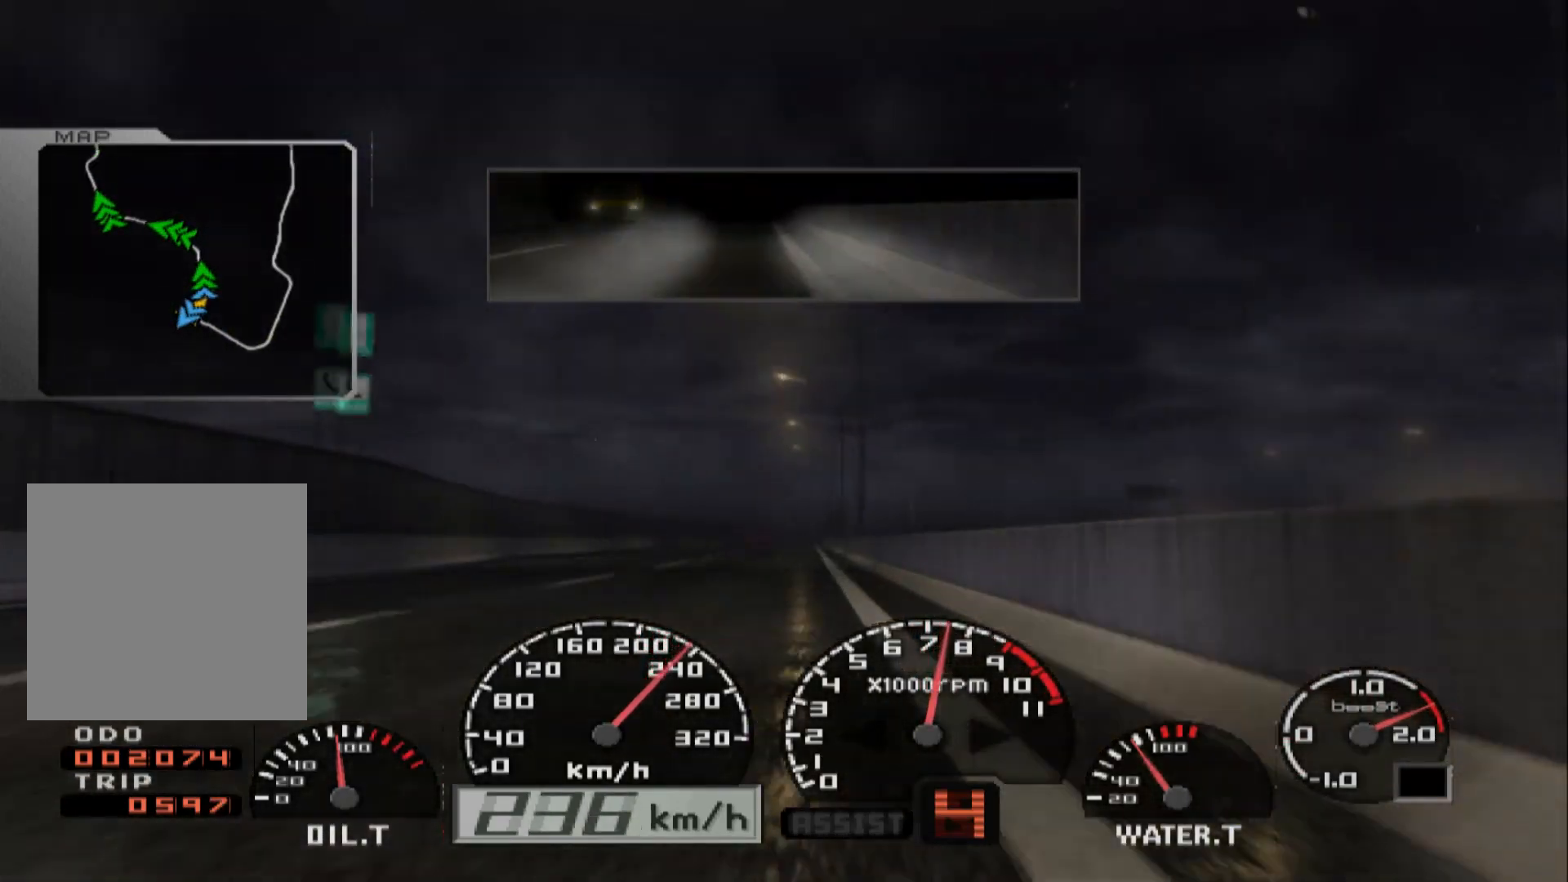
{"buttons": ["R2"], "left_stick": "center", "right_stick": "center", "events": []}
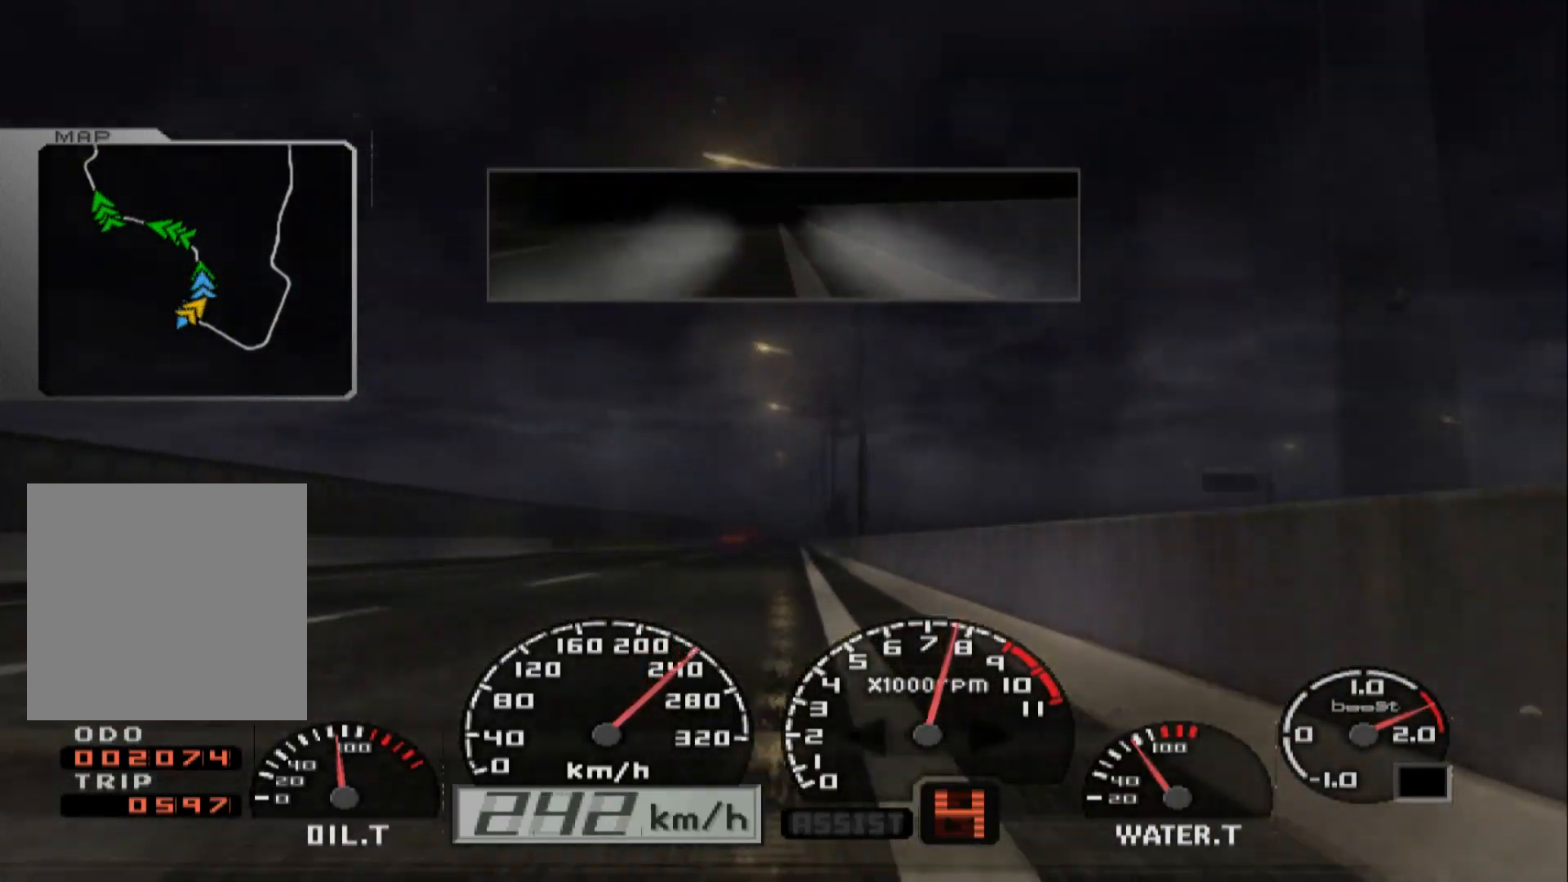
{"buttons": ["R2"], "left_stick": "center", "right_stick": "center", "events": []}
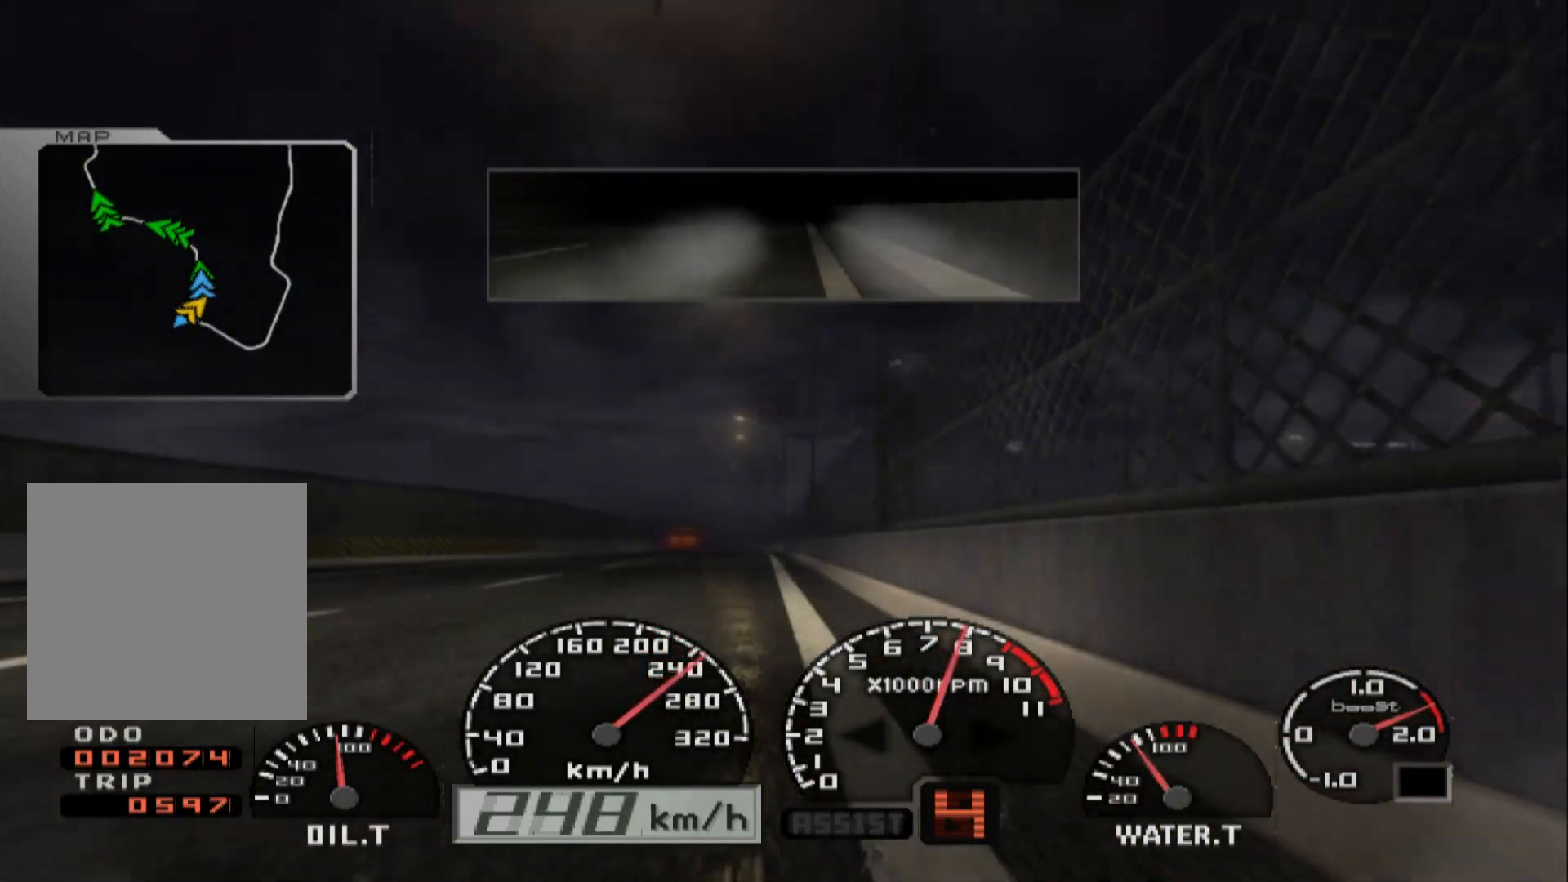
{"buttons": ["R2"], "left_stick": "center", "right_stick": "center", "events": [[83, "left_stick", "left"], [283, "left_stick", "center"]]}
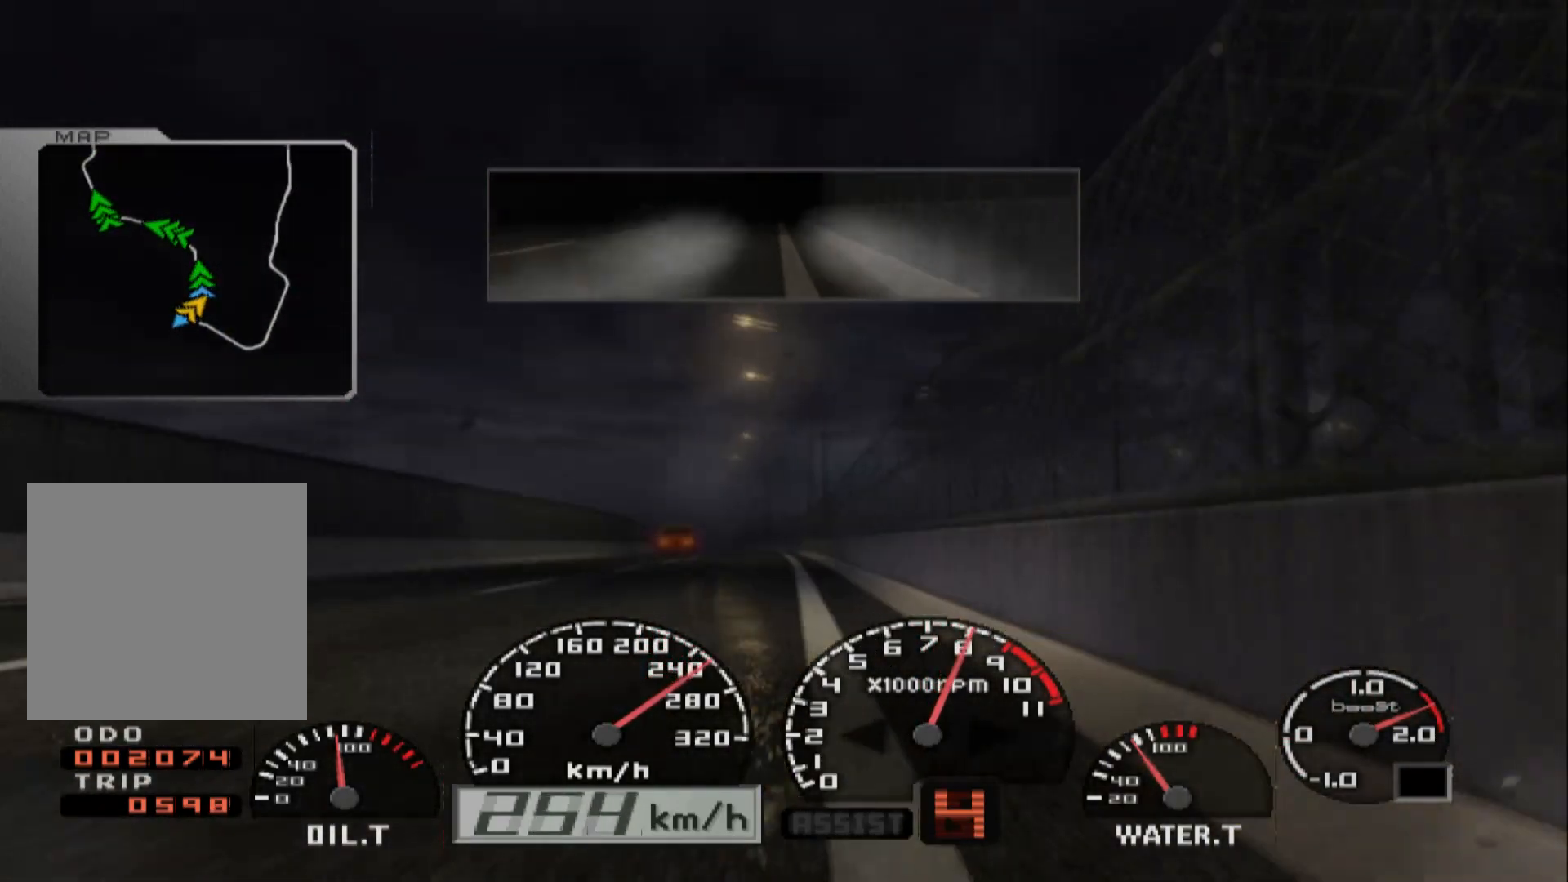
{"buttons": ["R2"], "left_stick": "left", "right_stick": "center", "events": [[83, "left_stick", "left"]]}
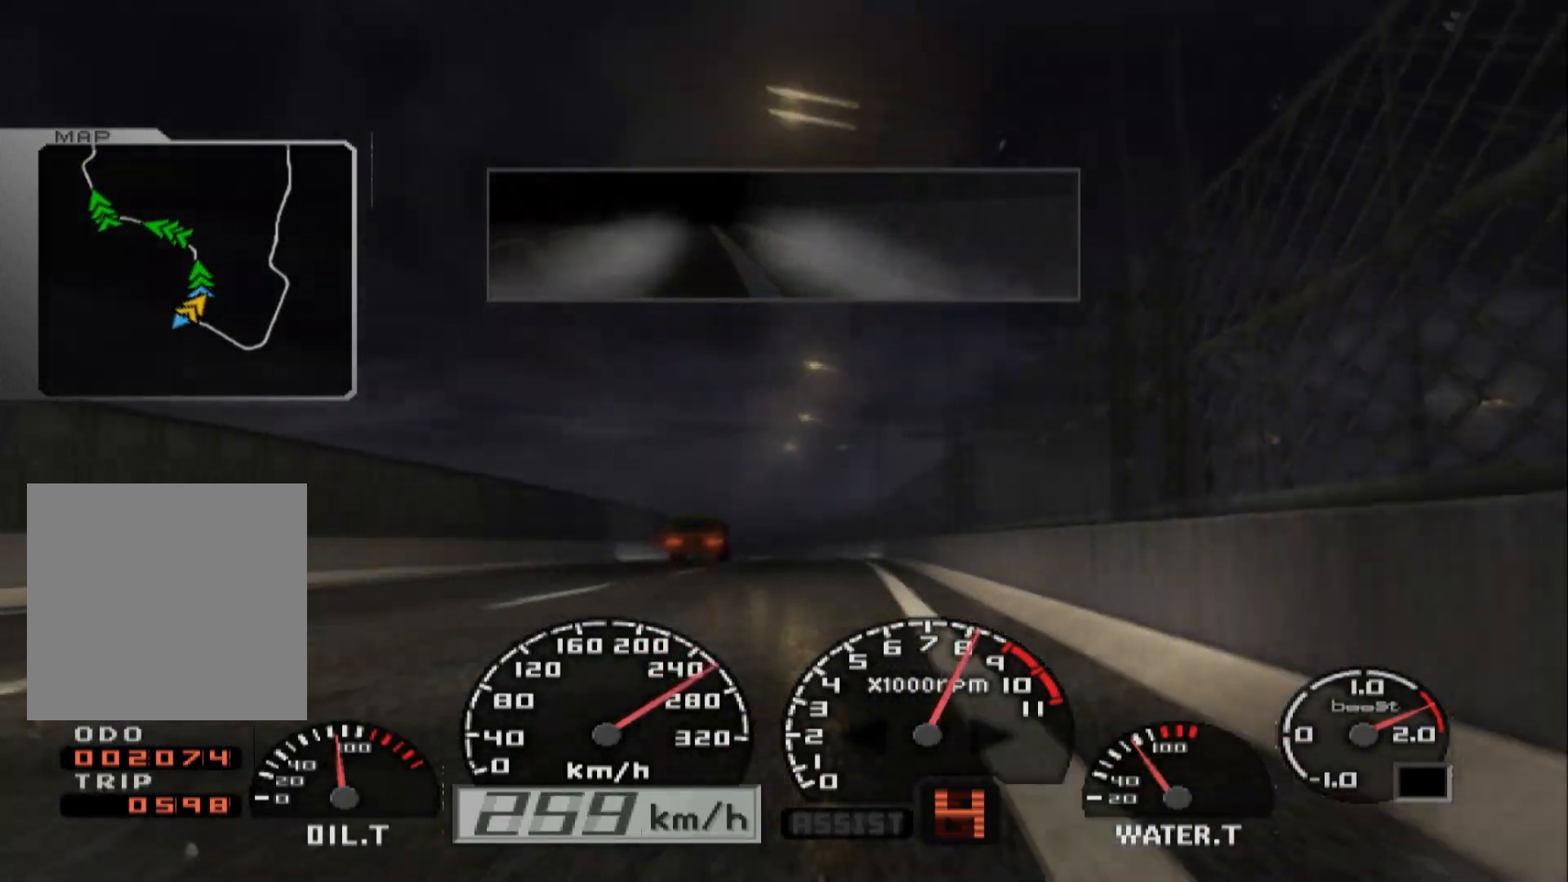
{"buttons": ["R2"], "left_stick": "left", "right_stick": "center", "events": []}